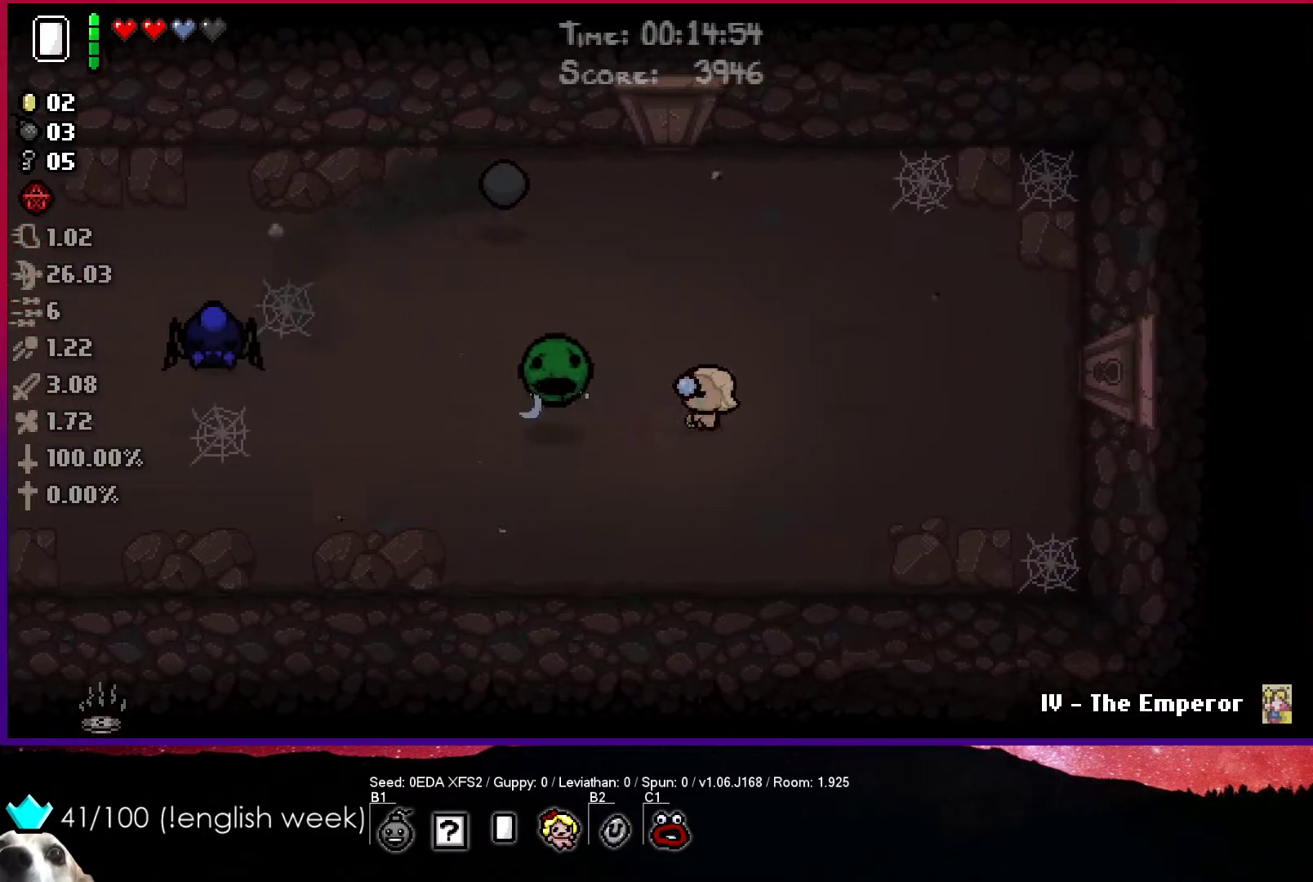
Gameplay with a controller (PlayStation layout); each line is a JSON object with the inputs held at the frame after it. "events" lists button and stick changes between this image and that frame as [ms after this image, input, new state], when the widget could be followed in between. Not read: right_stick.
{"buttons": ["SQUARE"], "left_stick": "center", "events": [[33, "left_stick", "up-right"], [450, "left_stick", "center"]]}
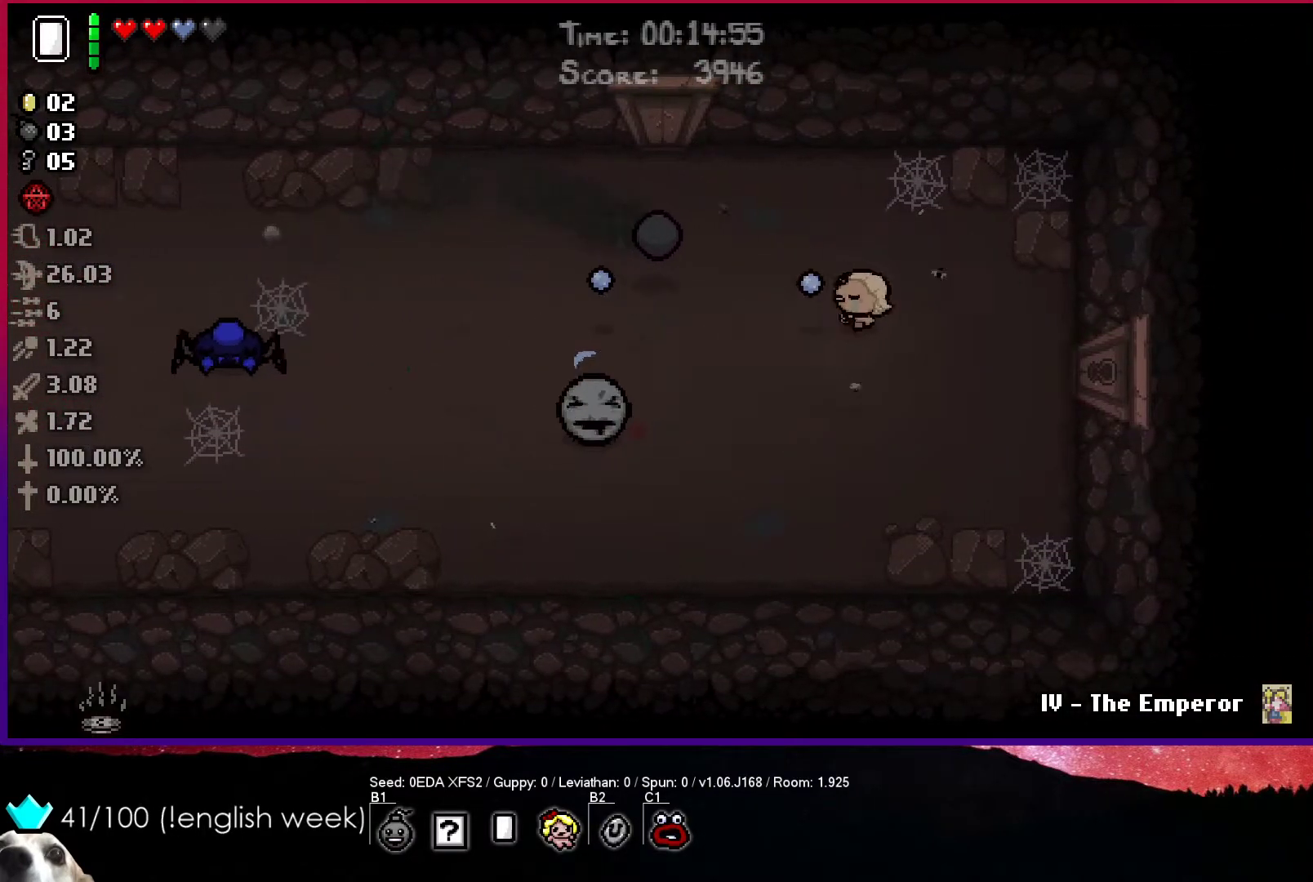
{"buttons": ["SQUARE"], "left_stick": "center", "events": [[50, "left_stick", "up-right"], [200, "left_stick", "center"], [283, "left_stick", "right"], [500, "left_stick", "center"]]}
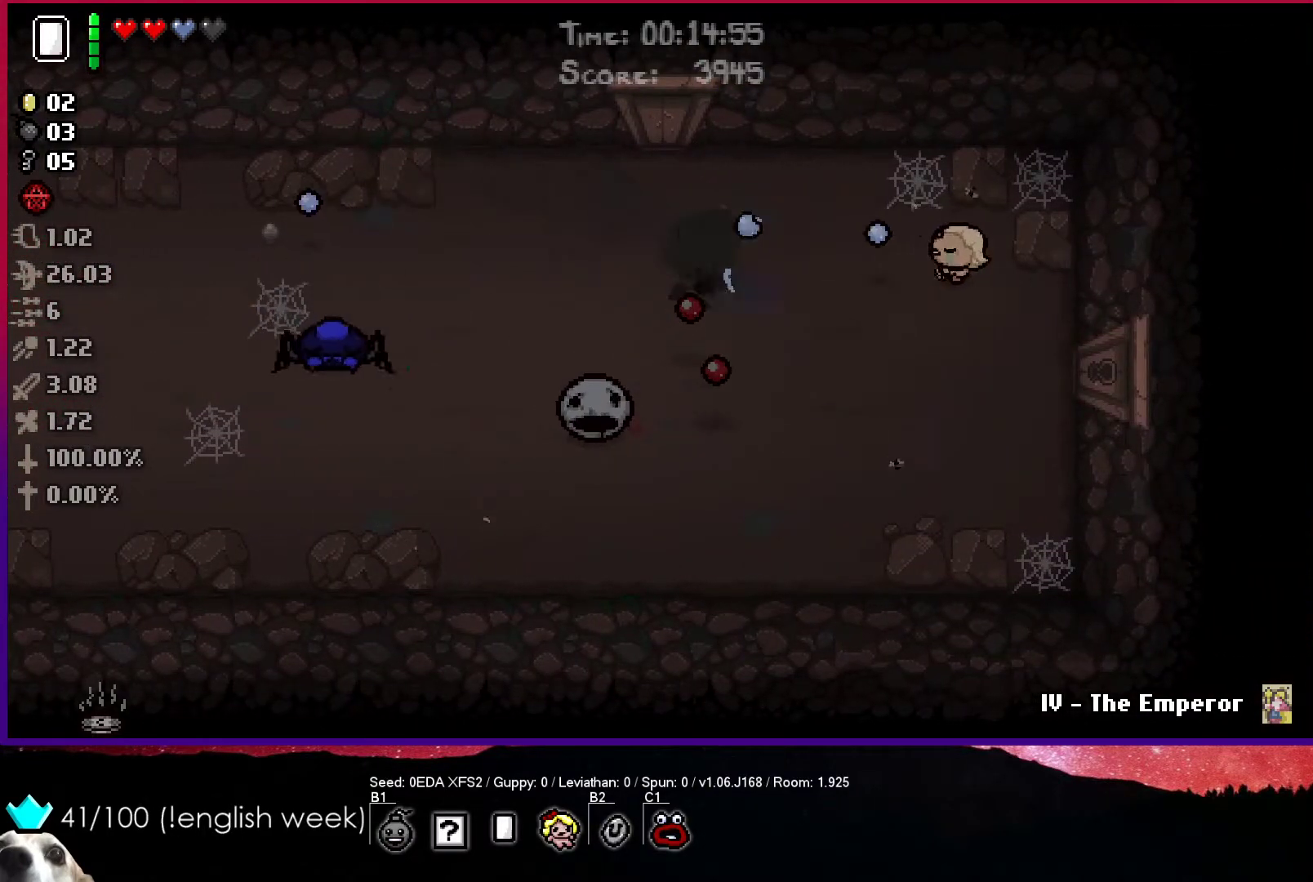
{"buttons": ["SQUARE"], "left_stick": "left", "events": [[150, "left_stick", "down-right"], [217, "left_stick", "center"], [383, "left_stick", "left"]]}
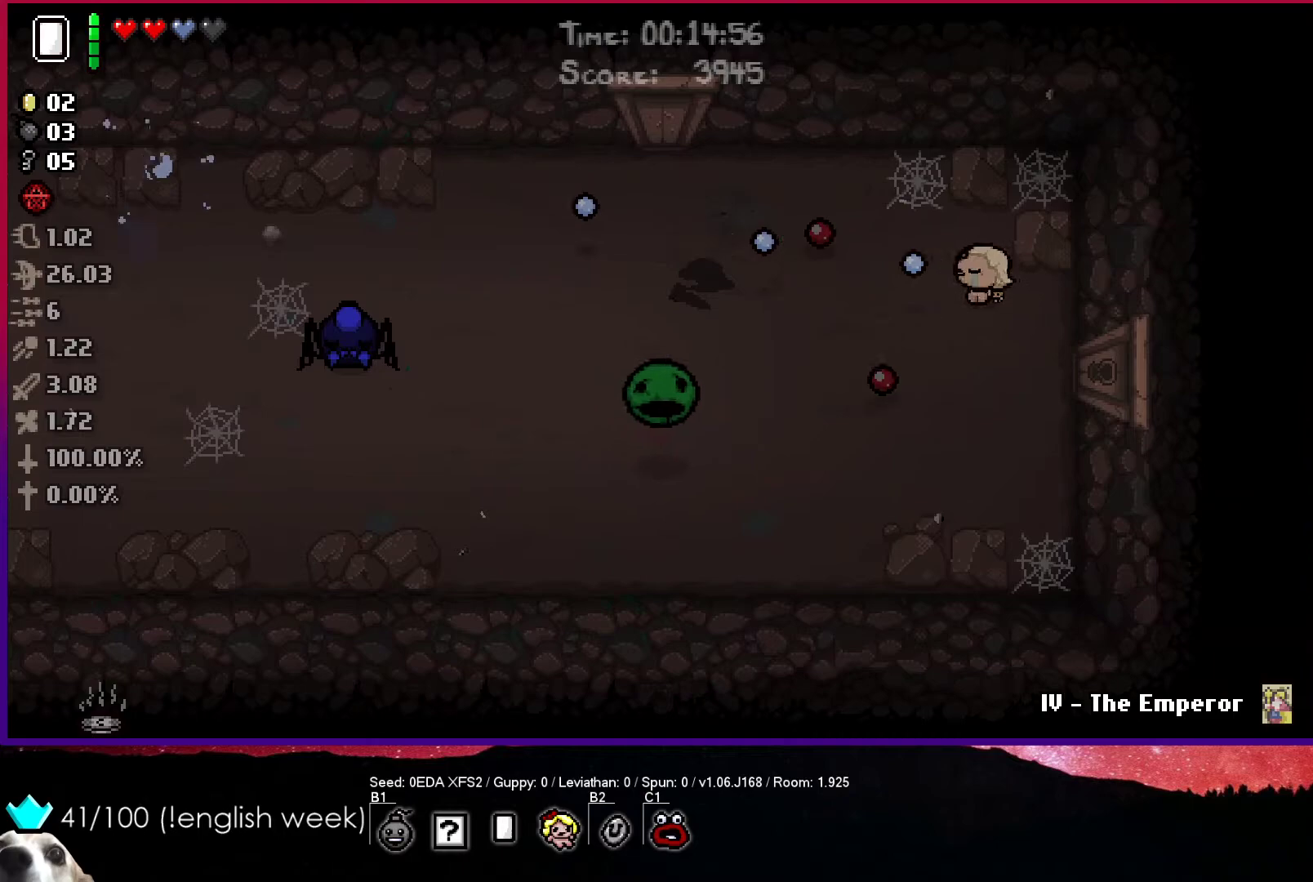
{"buttons": ["CROSS", "SQUARE"], "left_stick": "left", "events": [[100, "left_stick", "down-left"], [267, "left_stick", "left"], [433, "CROSS", "down"]]}
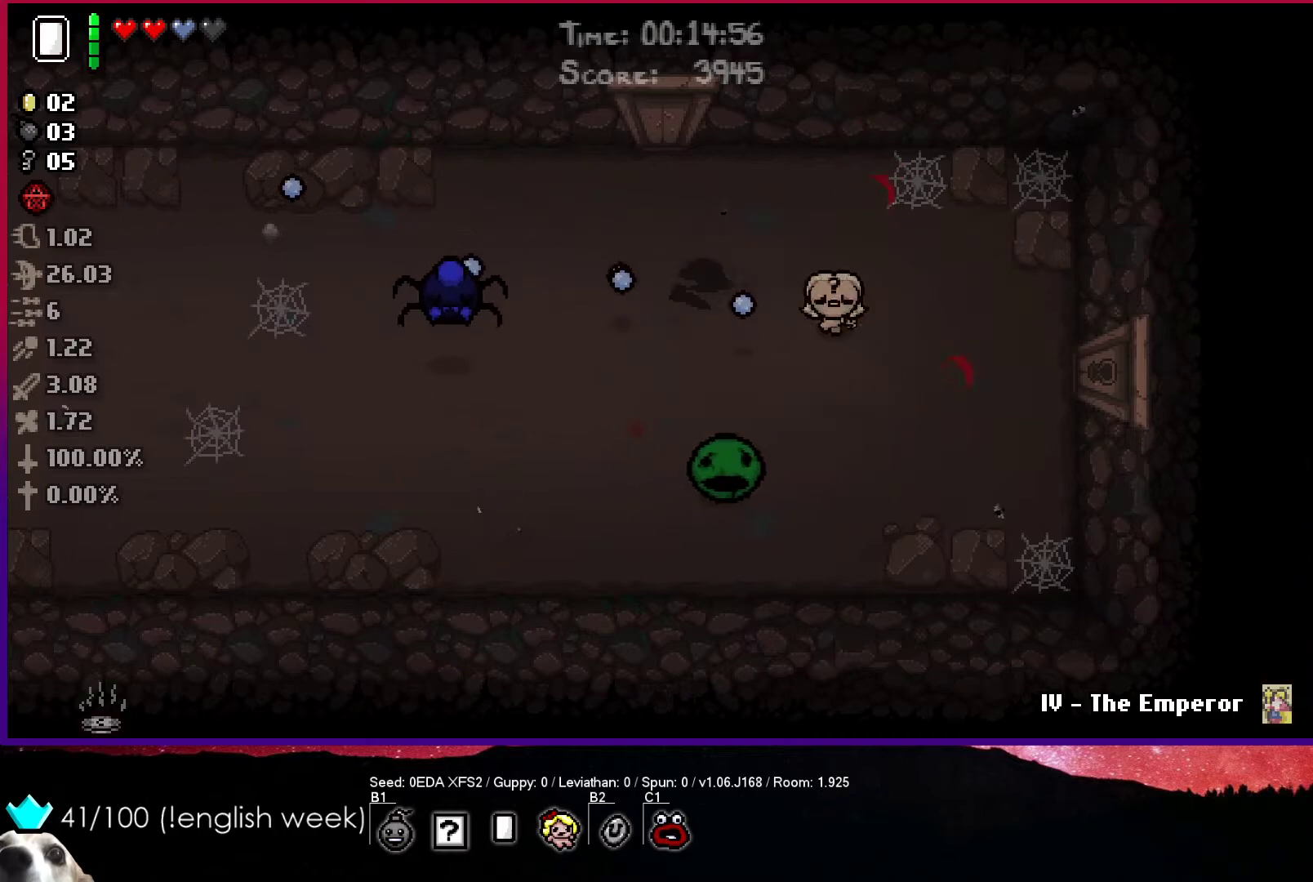
{"buttons": ["CROSS"], "left_stick": "left", "events": [[33, "CROSS", "up"], [283, "CROSS", "down"], [450, "SQUARE", "up"]]}
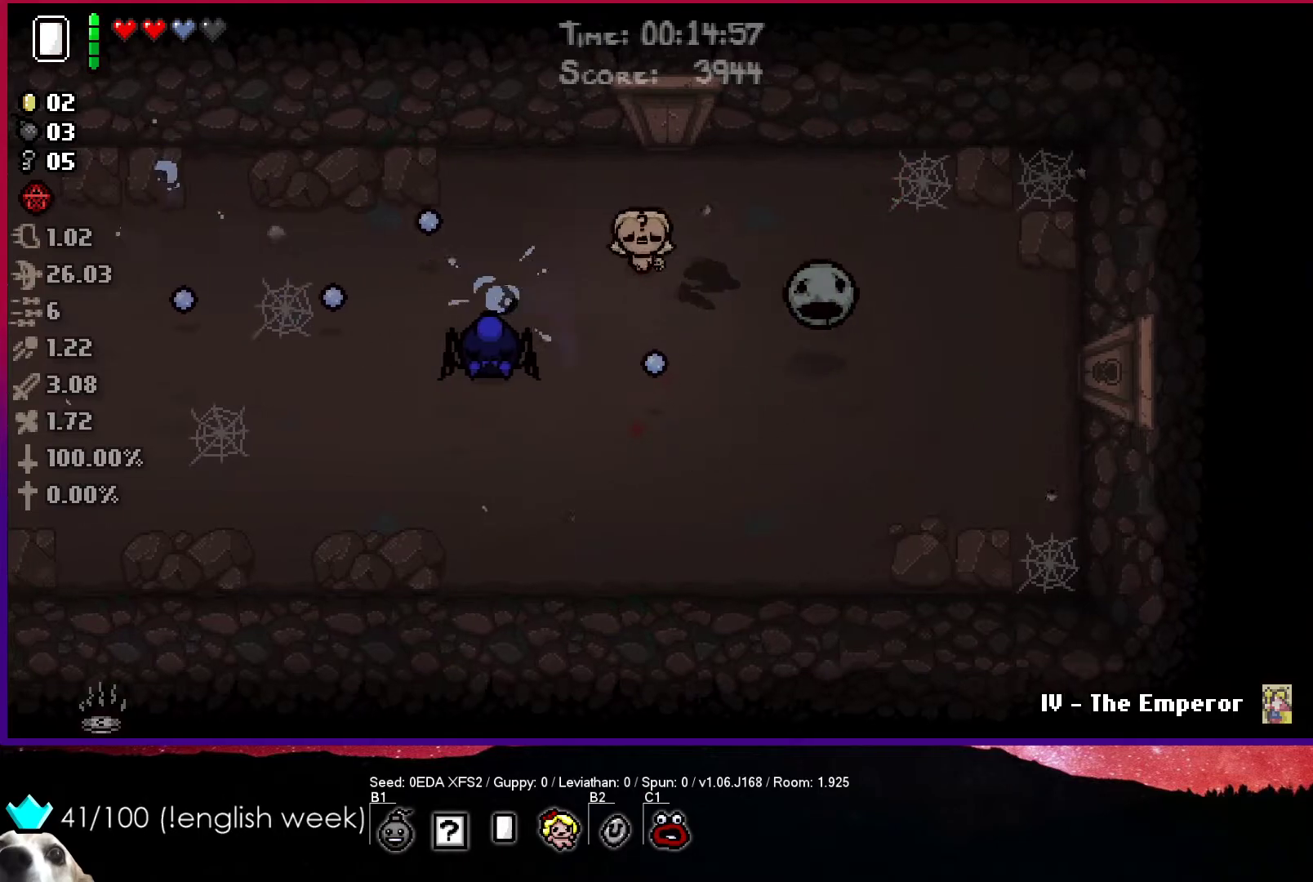
{"buttons": ["CIRCLE"], "left_stick": "left", "events": [[417, "CIRCLE", "down"], [450, "CROSS", "up"]]}
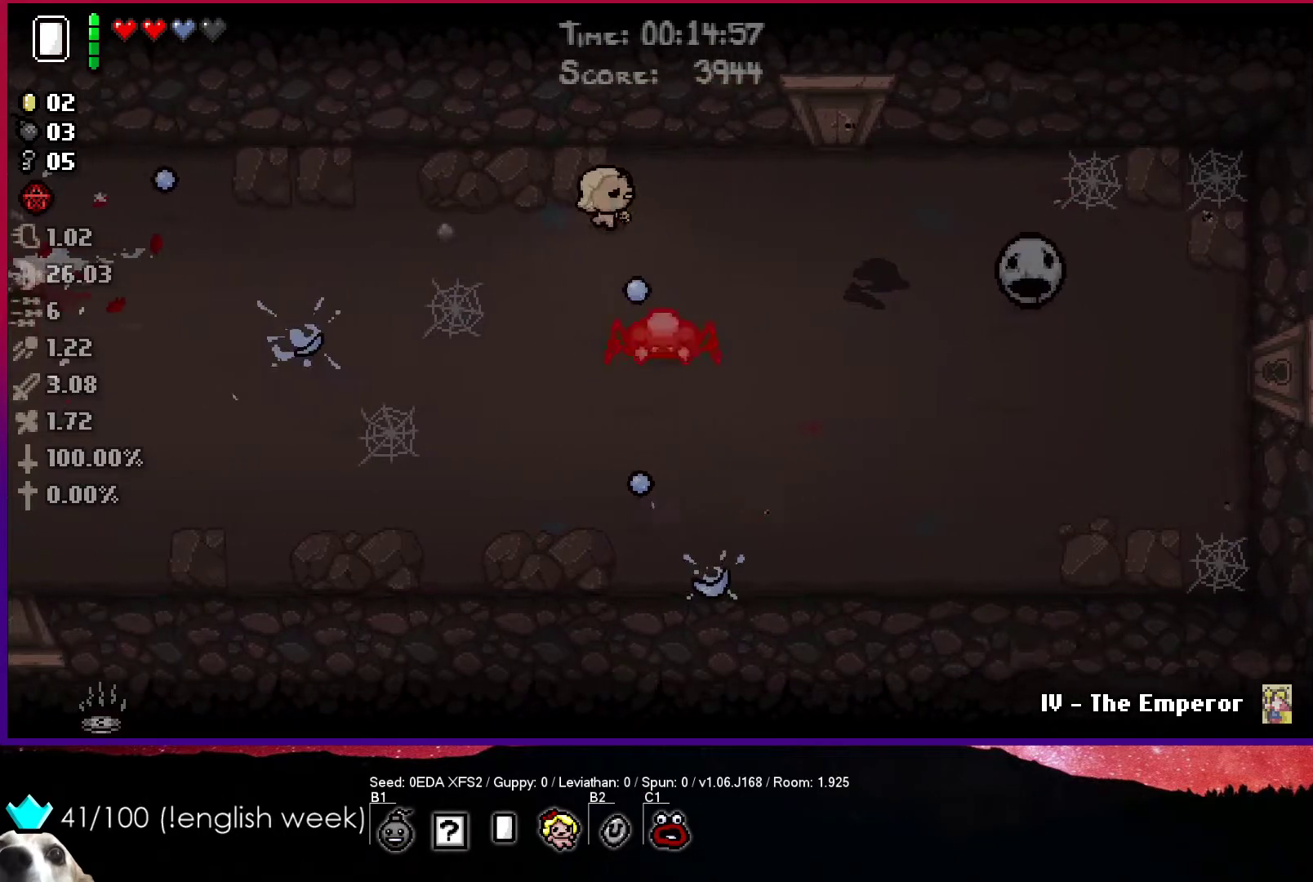
{"buttons": ["CIRCLE"], "left_stick": "center", "events": [[450, "left_stick", "center"]]}
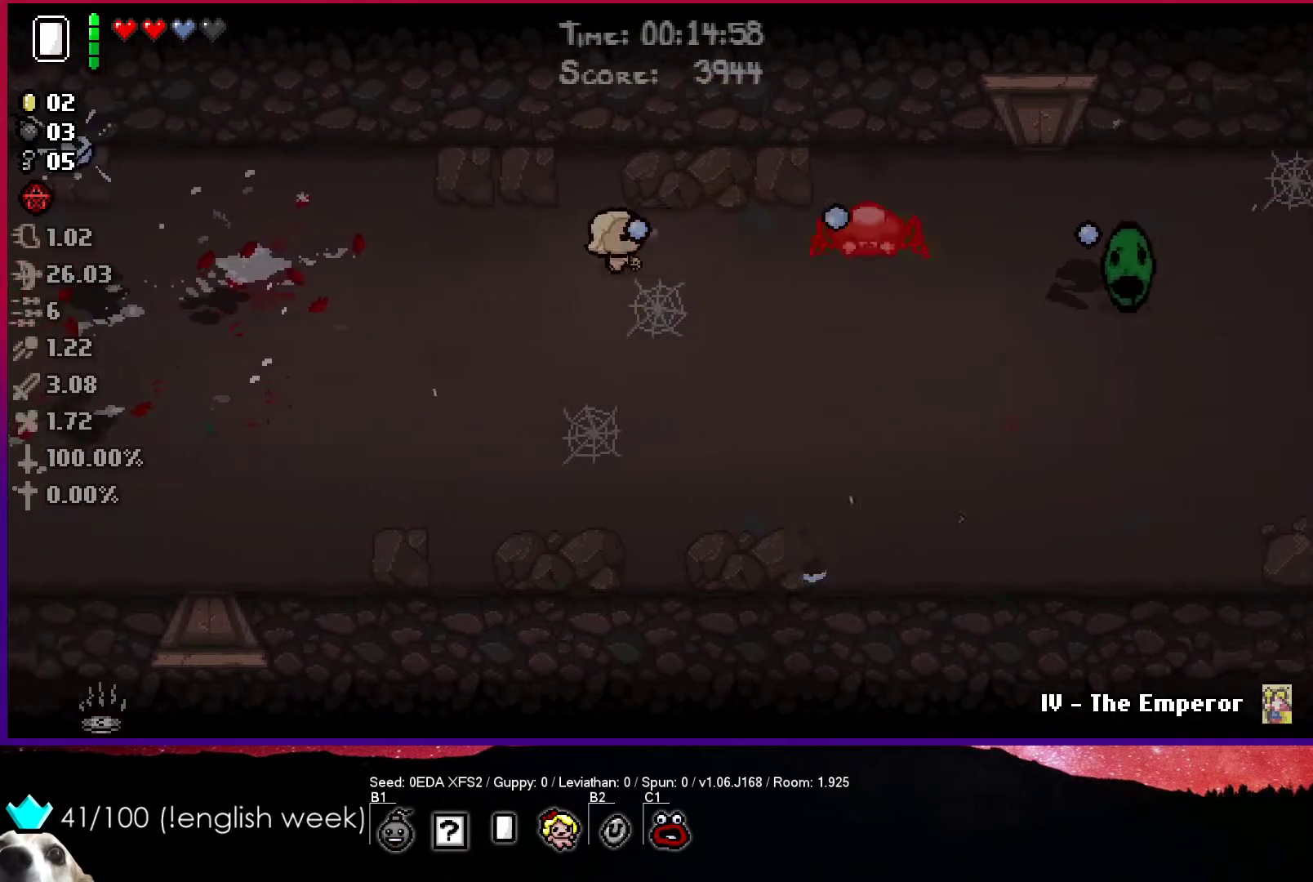
{"buttons": ["CIRCLE"], "left_stick": "up-right", "events": [[167, "left_stick", "up-right"]]}
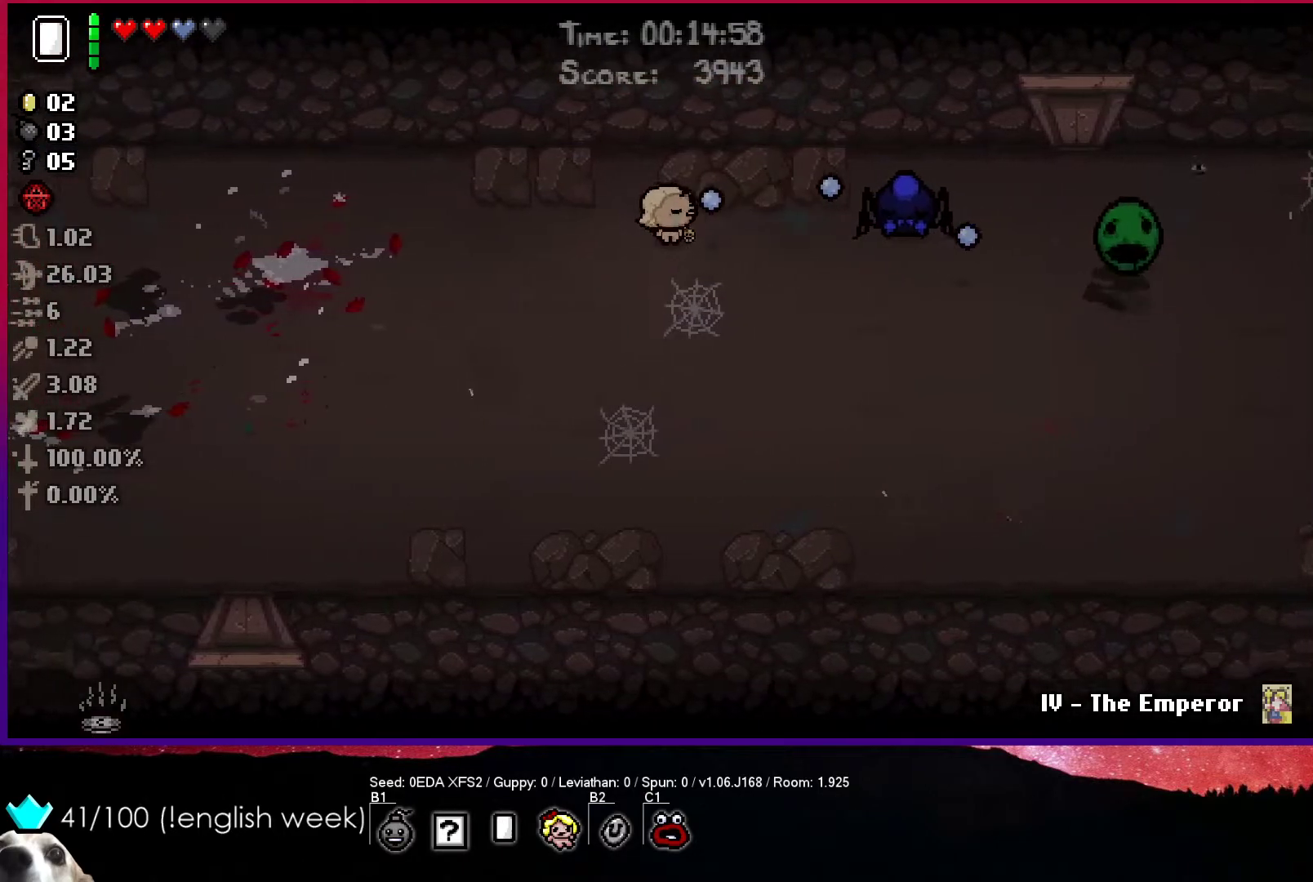
{"buttons": ["CIRCLE"], "left_stick": "right", "events": [[33, "left_stick", "center"], [133, "left_stick", "left"], [483, "left_stick", "right"]]}
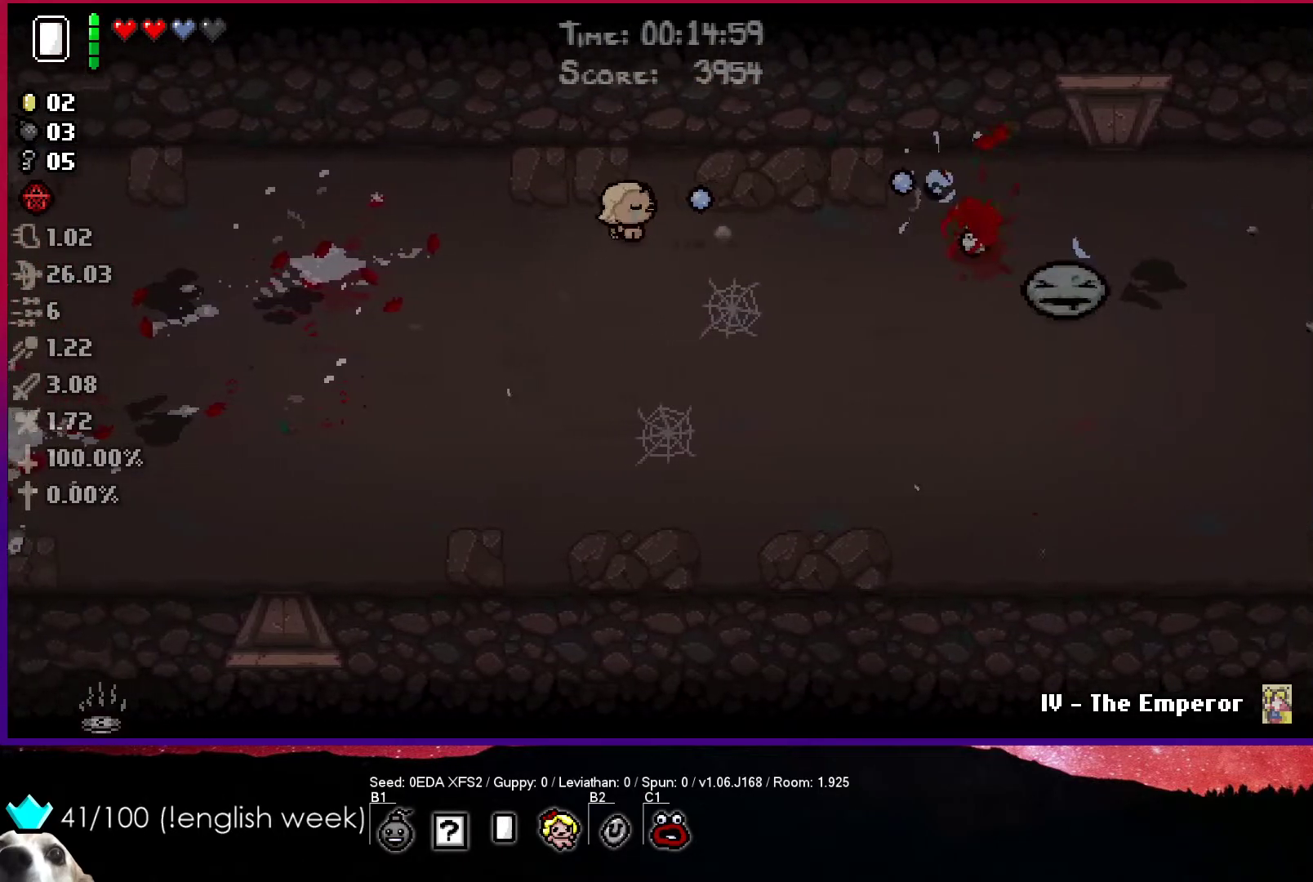
{"buttons": ["CIRCLE"], "left_stick": "right", "events": []}
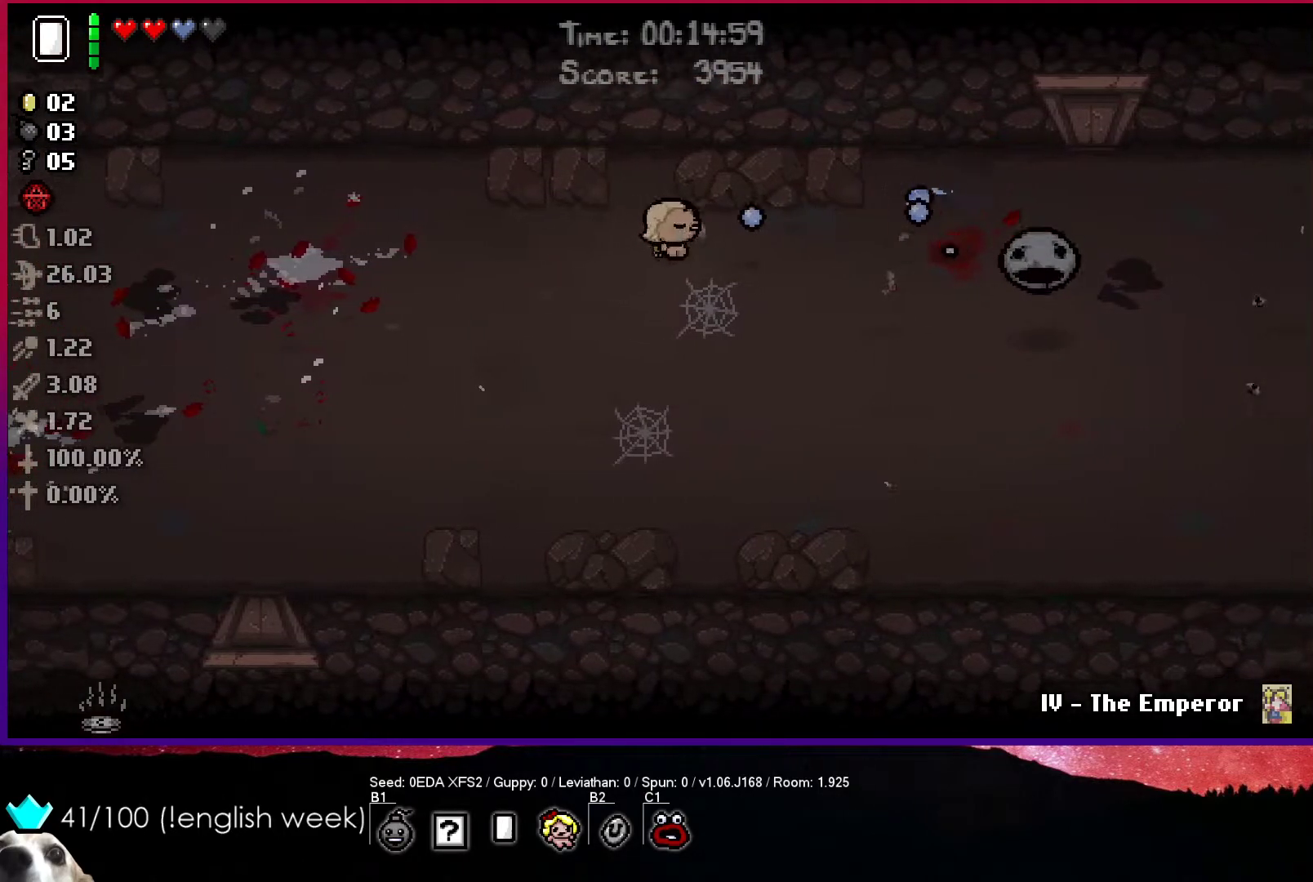
{"buttons": ["CIRCLE"], "left_stick": "down-right", "events": [[283, "left_stick", "down-right"]]}
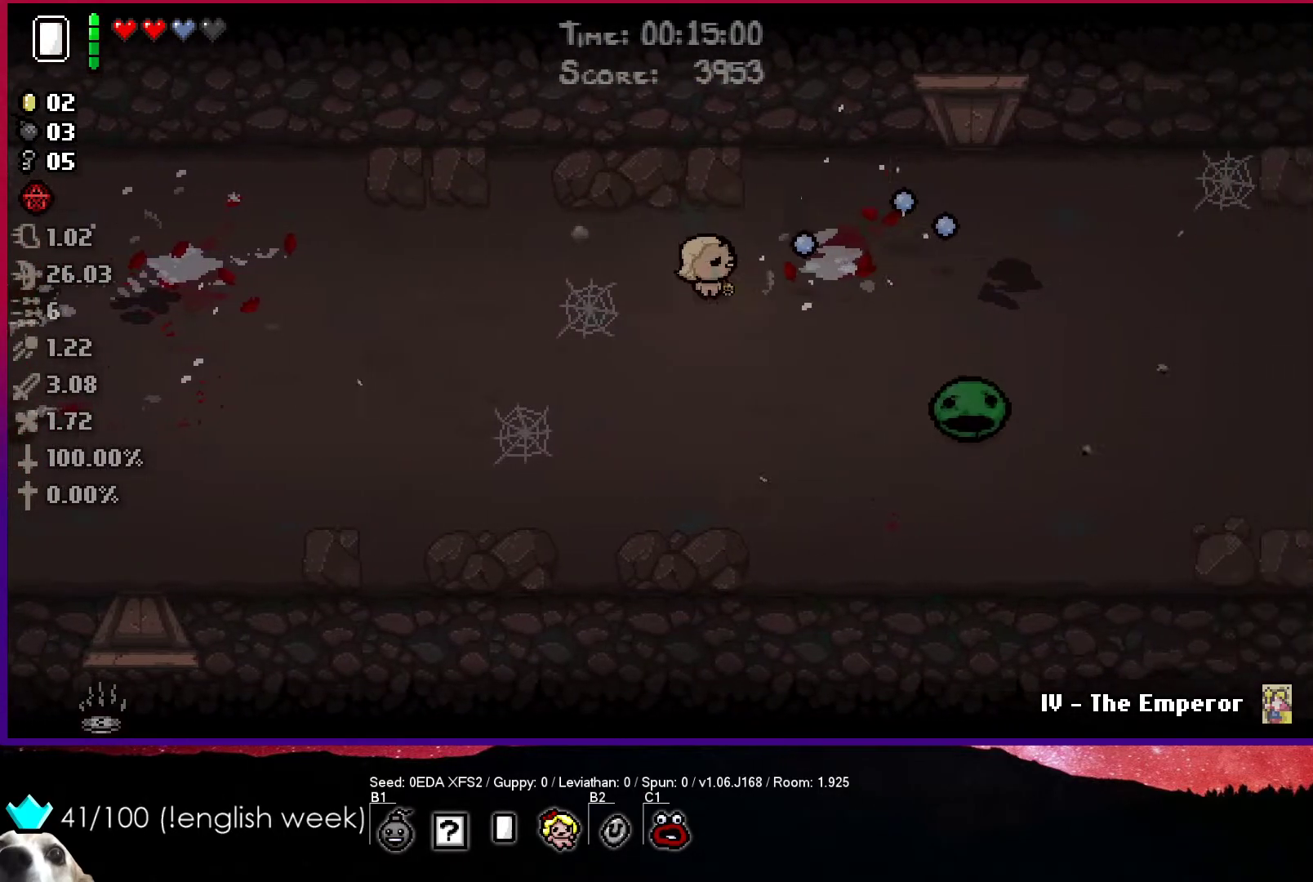
{"buttons": ["CIRCLE"], "left_stick": "down-left", "events": [[317, "left_stick", "down-left"]]}
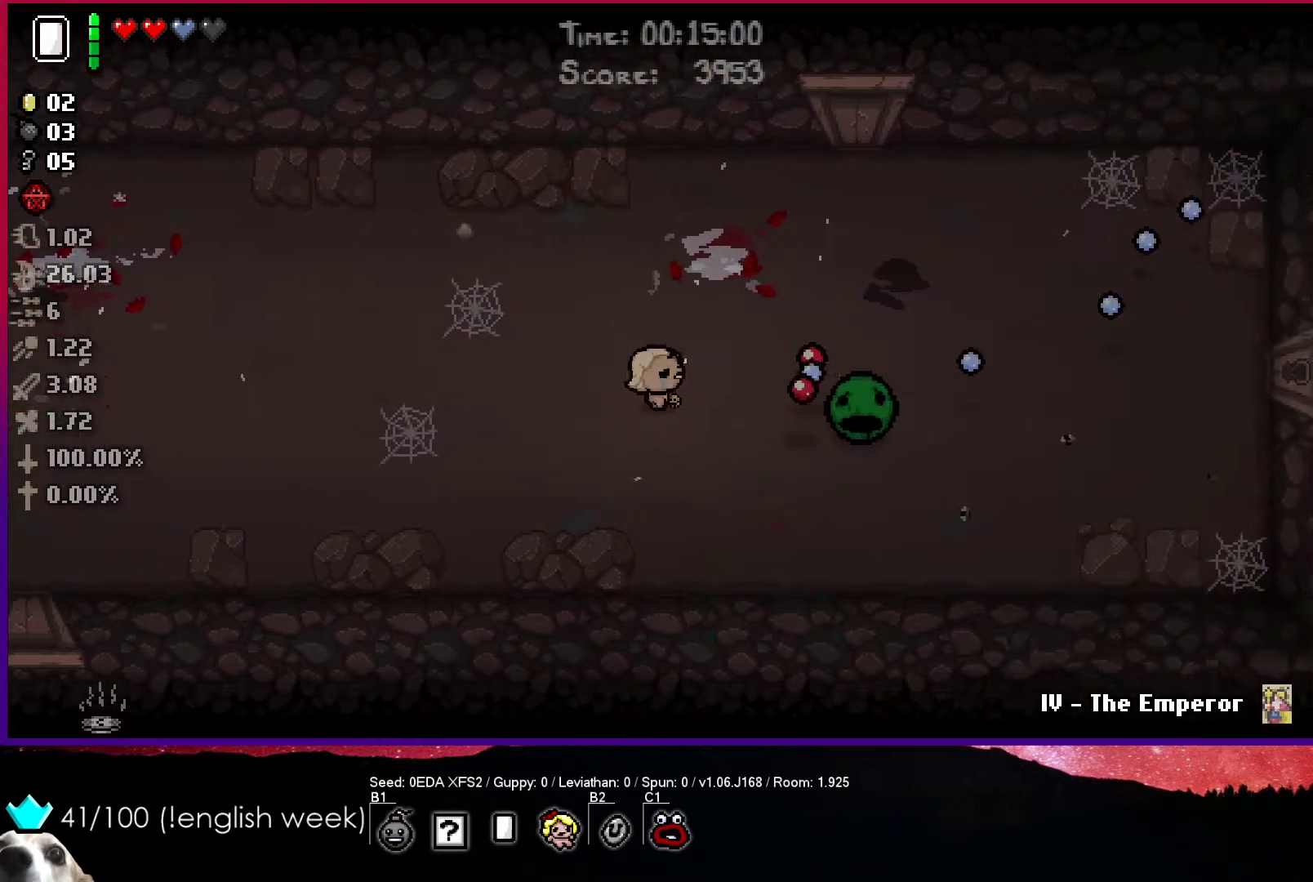
{"buttons": ["CIRCLE"], "left_stick": "up", "events": [[217, "left_stick", "left"], [467, "left_stick", "up"]]}
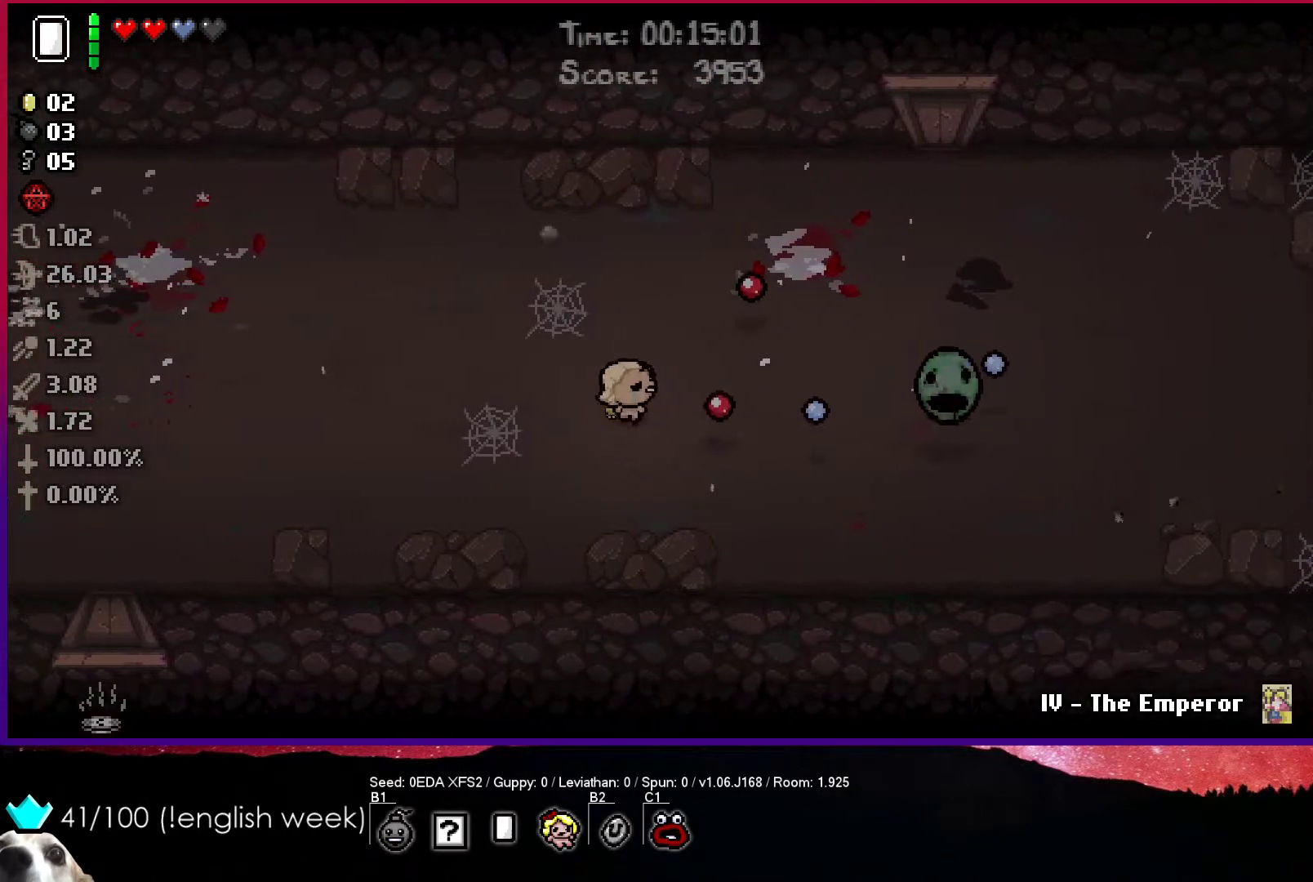
{"buttons": ["CIRCLE"], "left_stick": "down-right", "events": [[67, "left_stick", "right"], [150, "left_stick", "down-right"]]}
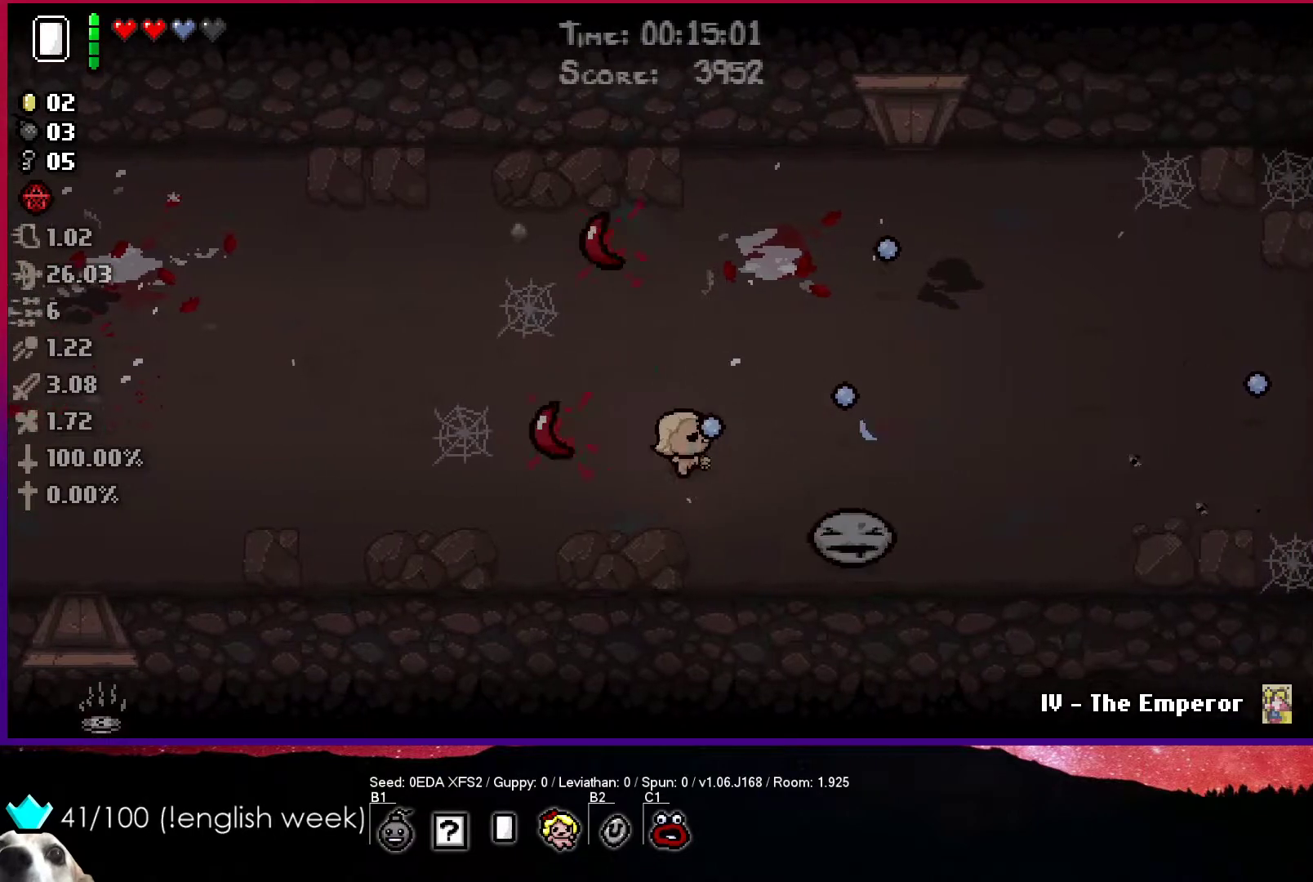
{"buttons": ["CROSS"], "left_stick": "up-right", "events": [[50, "left_stick", "center"], [217, "left_stick", "up"], [333, "left_stick", "up-right"], [383, "CIRCLE", "up"], [383, "CROSS", "down"]]}
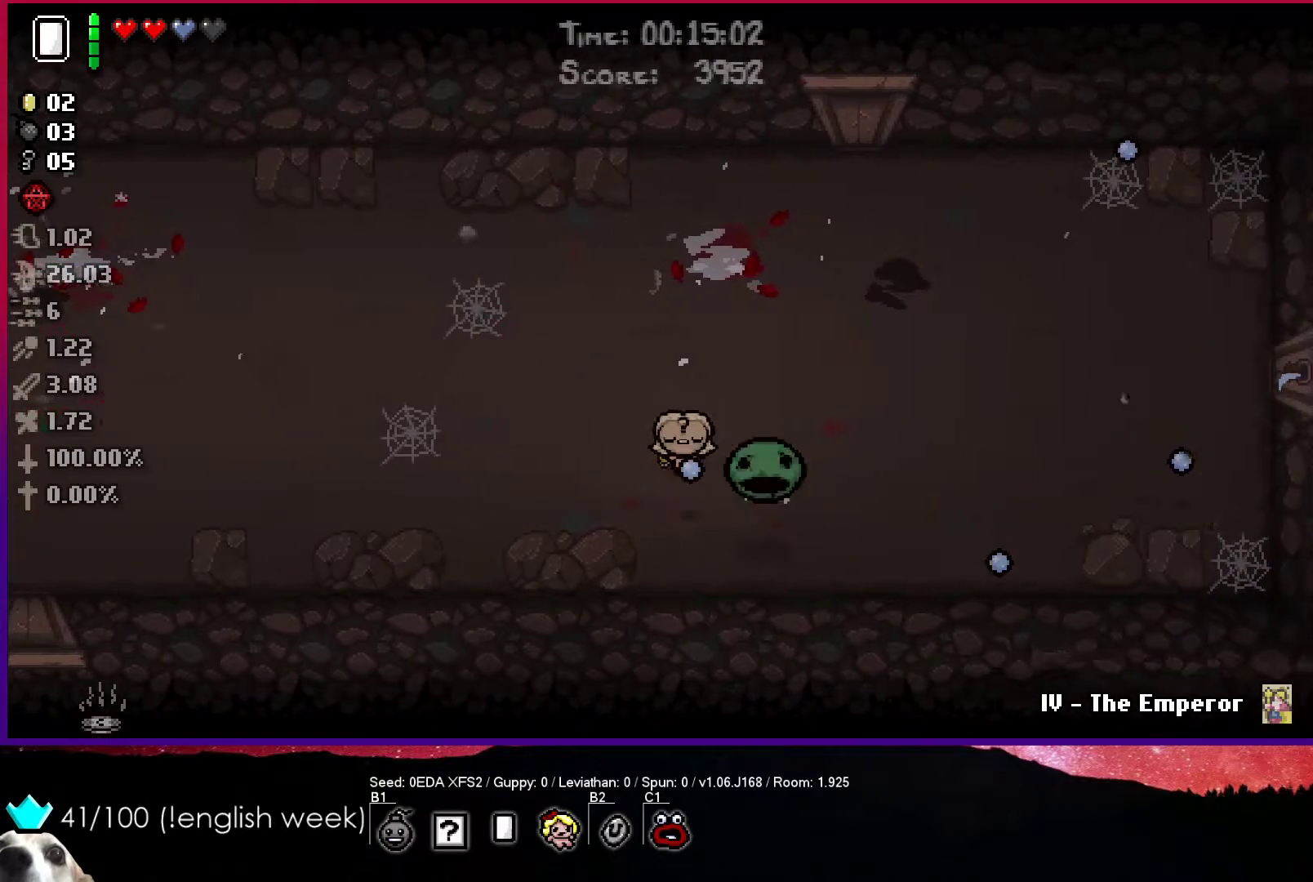
{"buttons": ["CROSS"], "left_stick": "center", "events": [[167, "left_stick", "up"], [450, "left_stick", "center"]]}
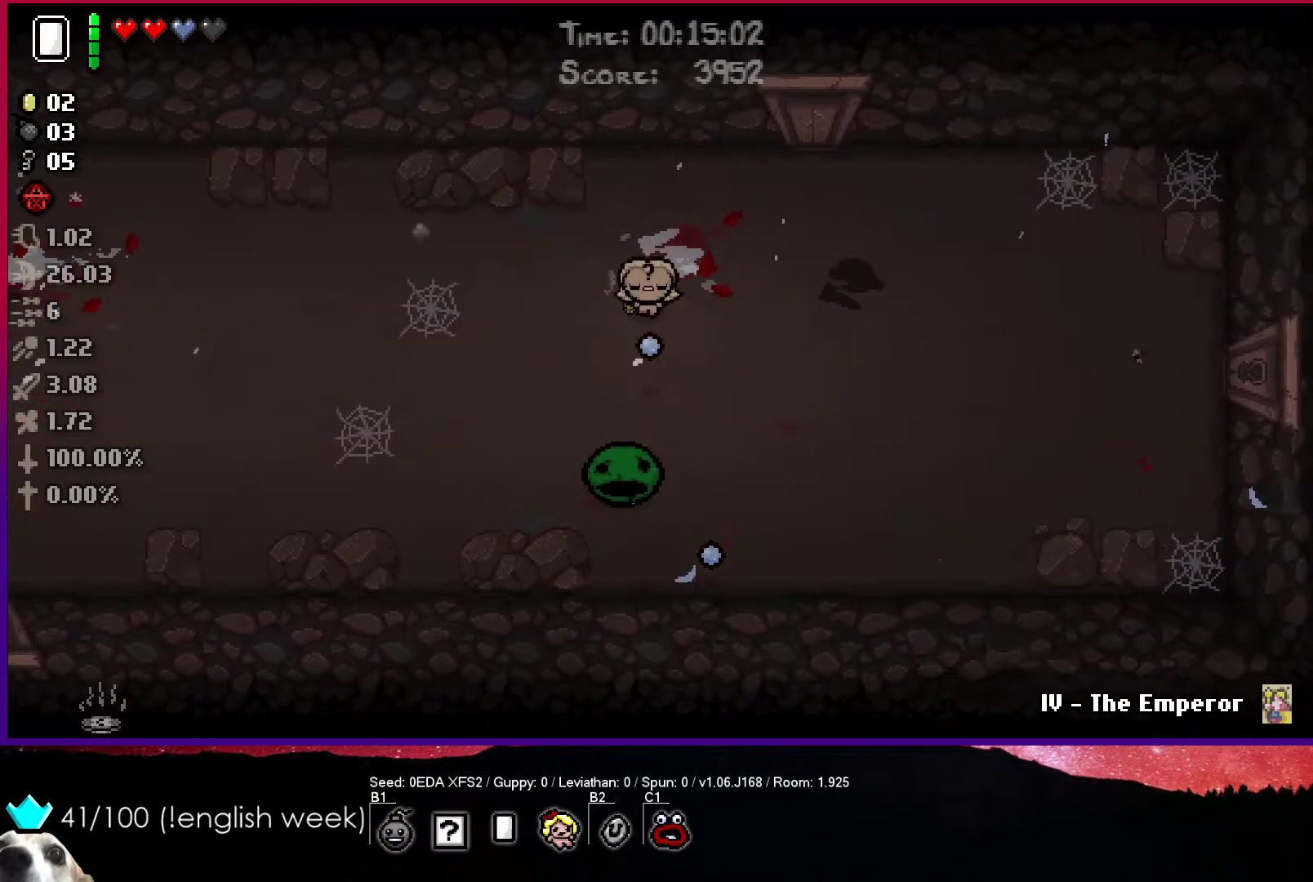
{"buttons": ["CROSS"], "left_stick": "center", "events": [[83, "left_stick", "up"], [183, "left_stick", "center"]]}
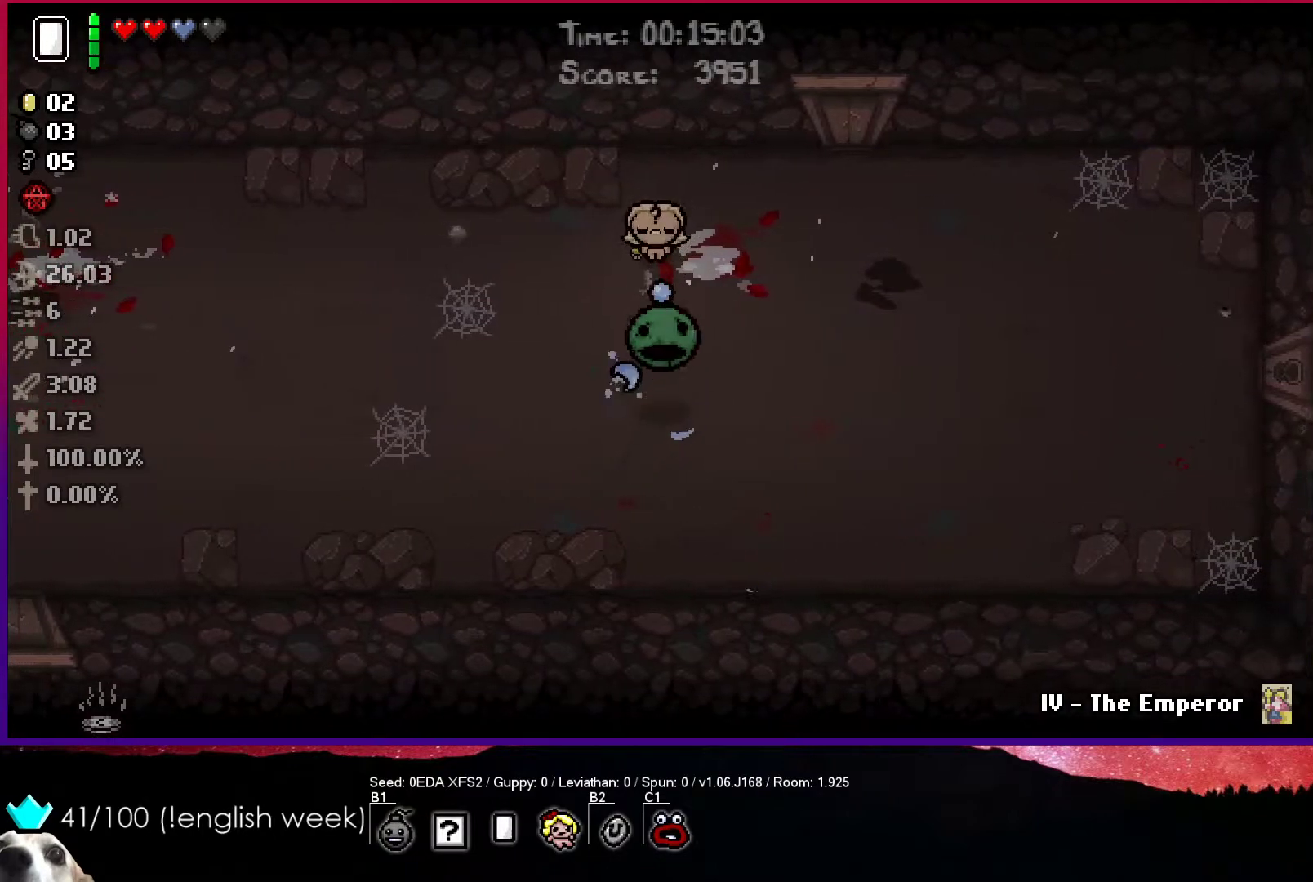
{"buttons": ["CROSS"], "left_stick": "up-right", "events": [[17, "left_stick", "up"], [167, "left_stick", "center"], [283, "left_stick", "up-right"]]}
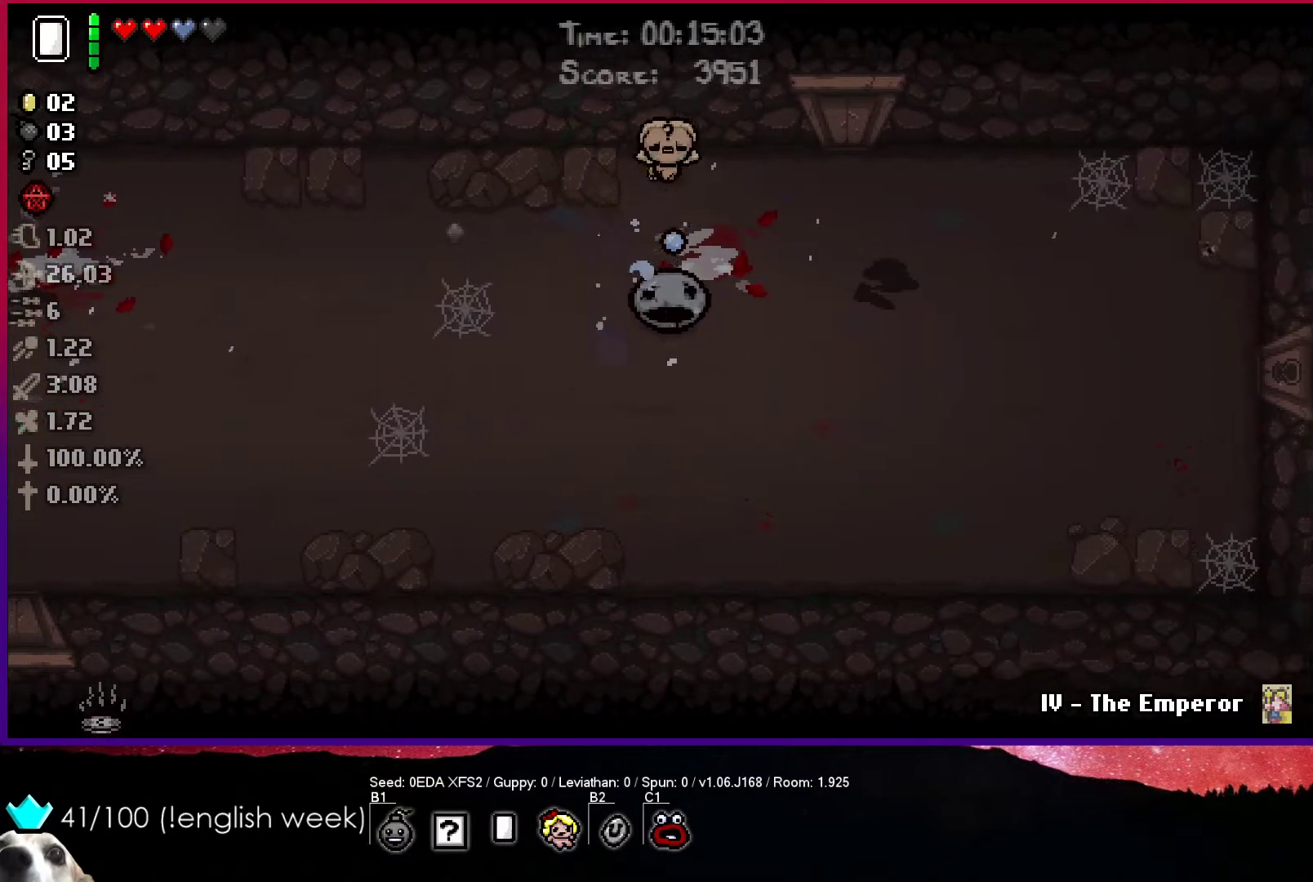
{"buttons": ["SQUARE"], "left_stick": "down-right", "events": [[183, "left_stick", "down-right"], [283, "SQUARE", "down"], [300, "CROSS", "up"]]}
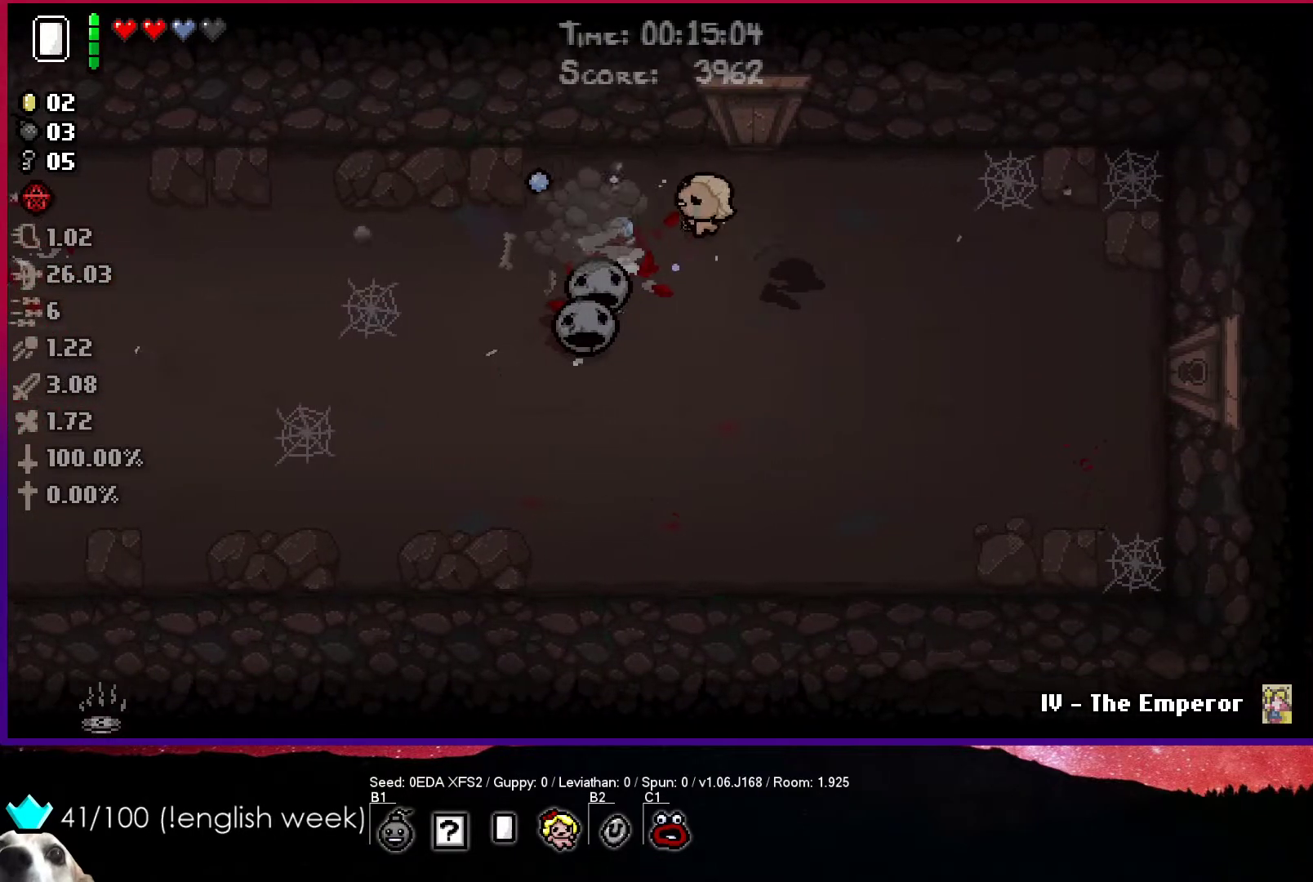
{"buttons": ["SQUARE"], "left_stick": "center", "events": [[200, "left_stick", "center"], [367, "left_stick", "right"], [450, "left_stick", "center"]]}
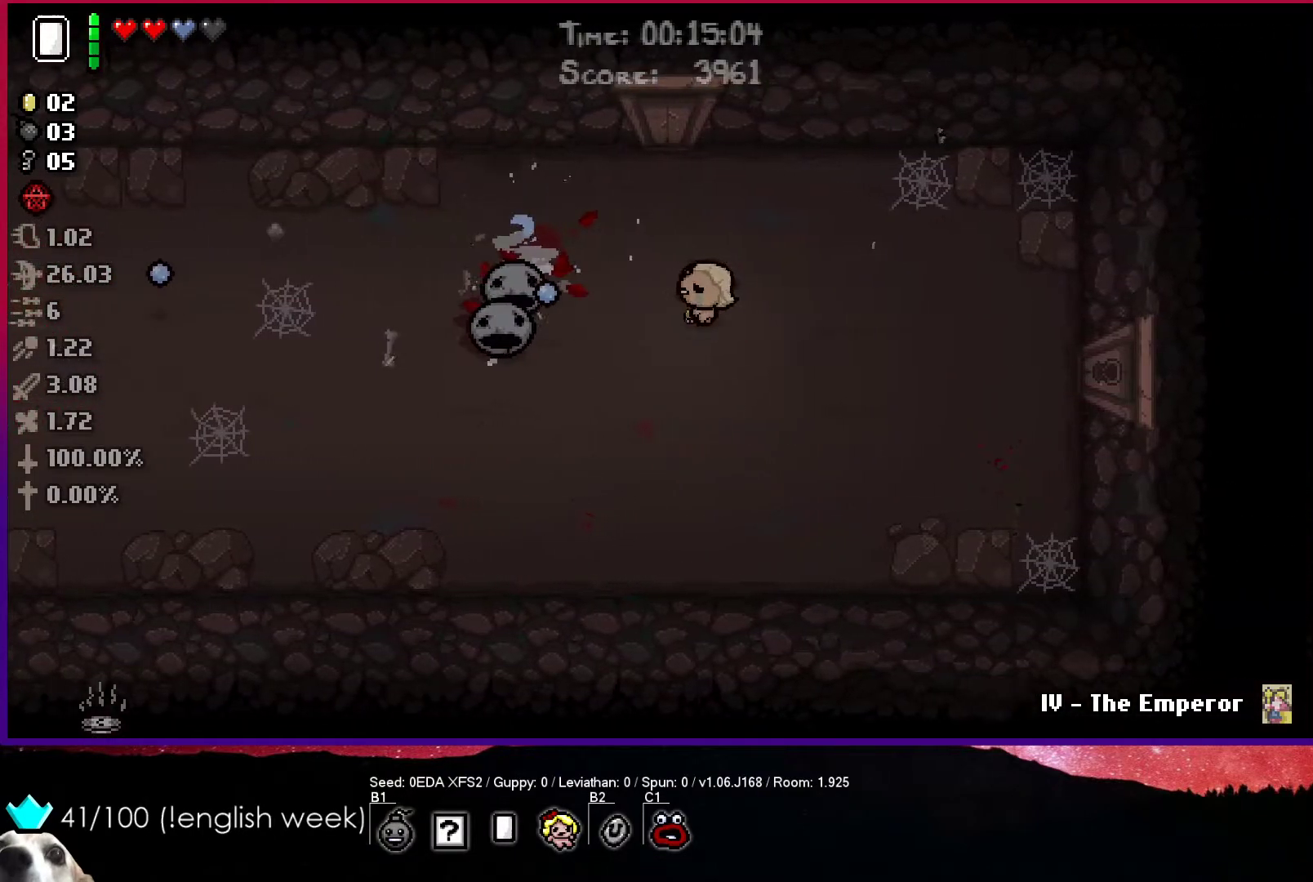
{"buttons": ["SQUARE"], "left_stick": "right", "events": [[33, "left_stick", "right"]]}
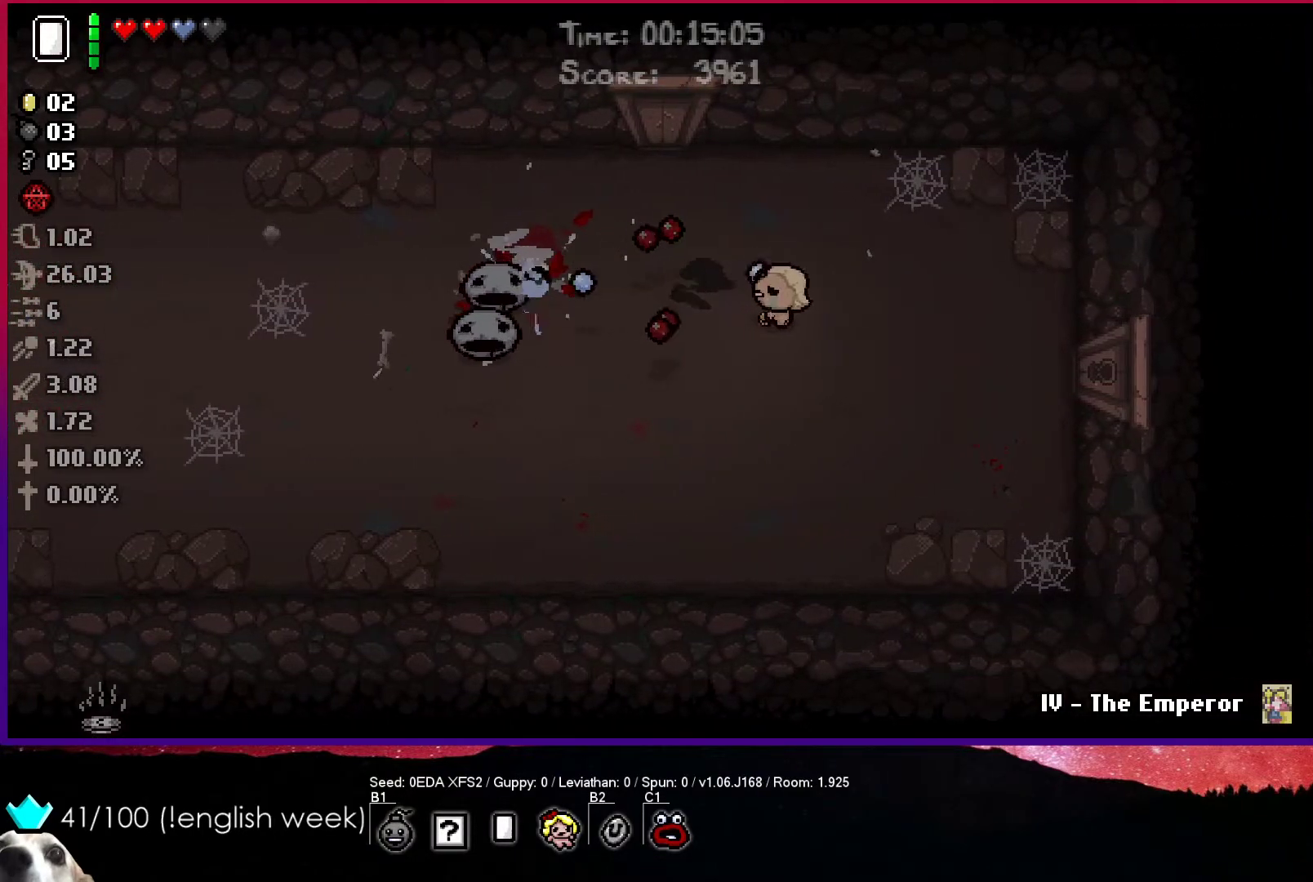
{"buttons": ["SQUARE"], "left_stick": "down-left", "events": [[400, "left_stick", "center"], [450, "left_stick", "down-left"]]}
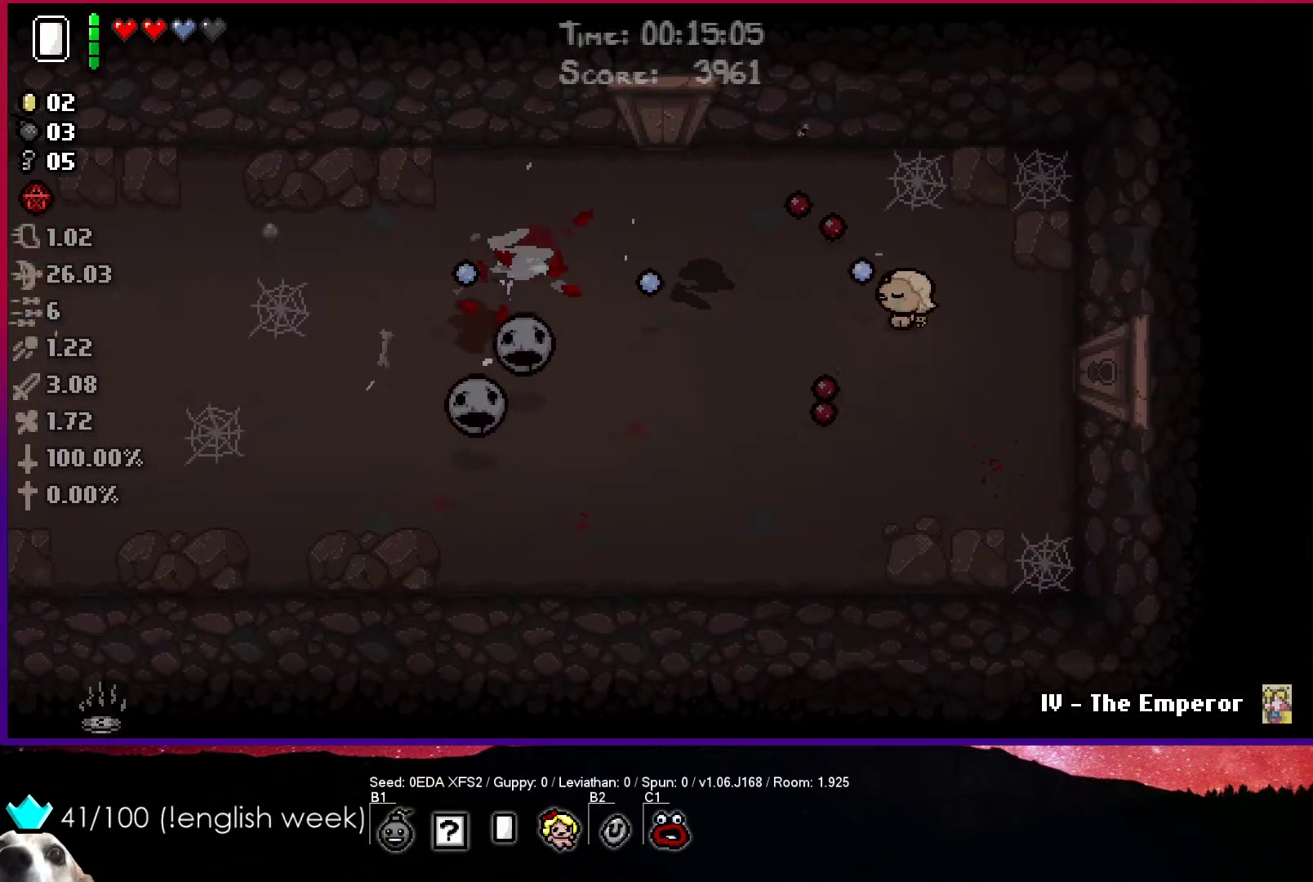
{"buttons": ["SQUARE"], "left_stick": "down-left", "events": []}
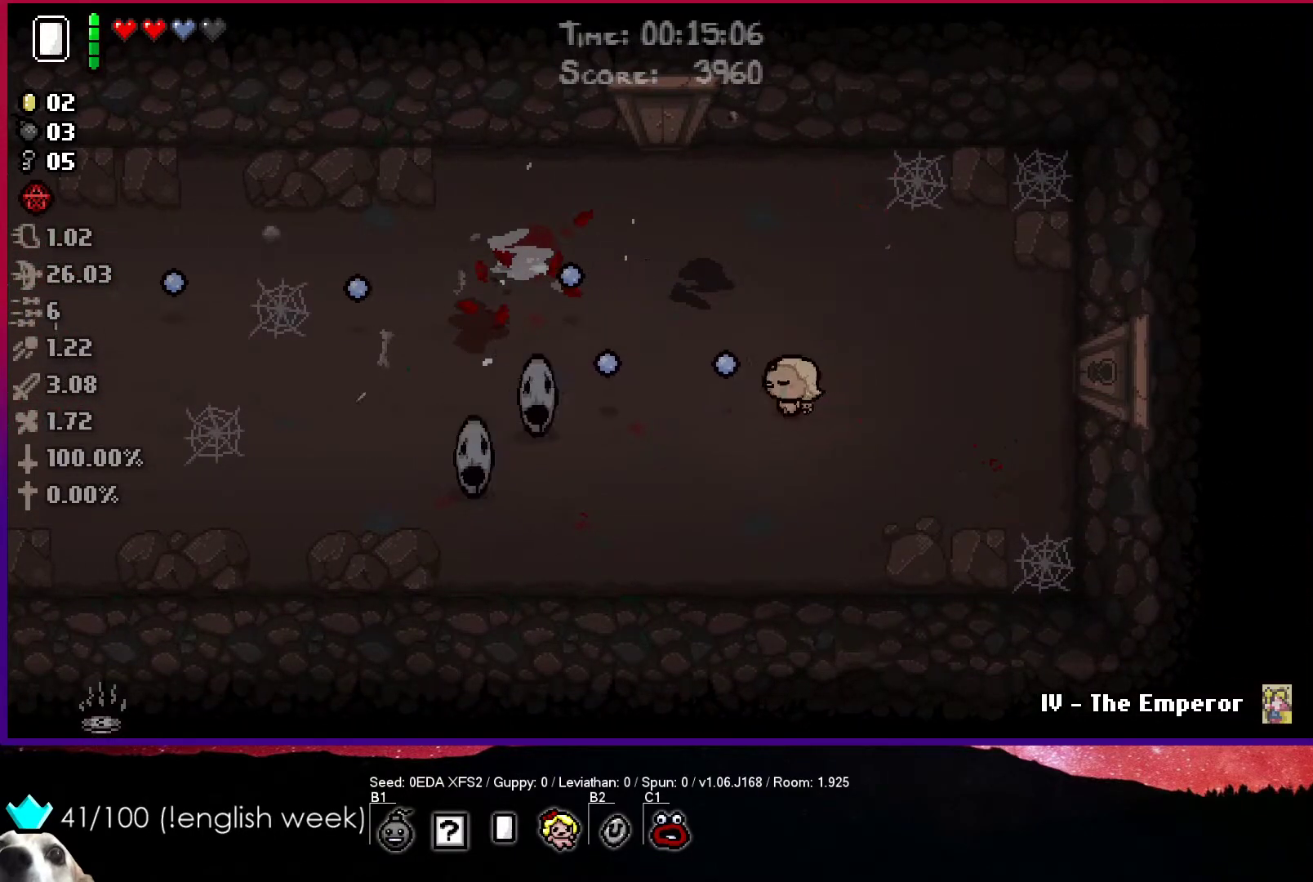
{"buttons": ["SQUARE"], "left_stick": "center", "events": [[17, "left_stick", "down-right"], [167, "left_stick", "center"], [333, "left_stick", "left"], [433, "left_stick", "center"]]}
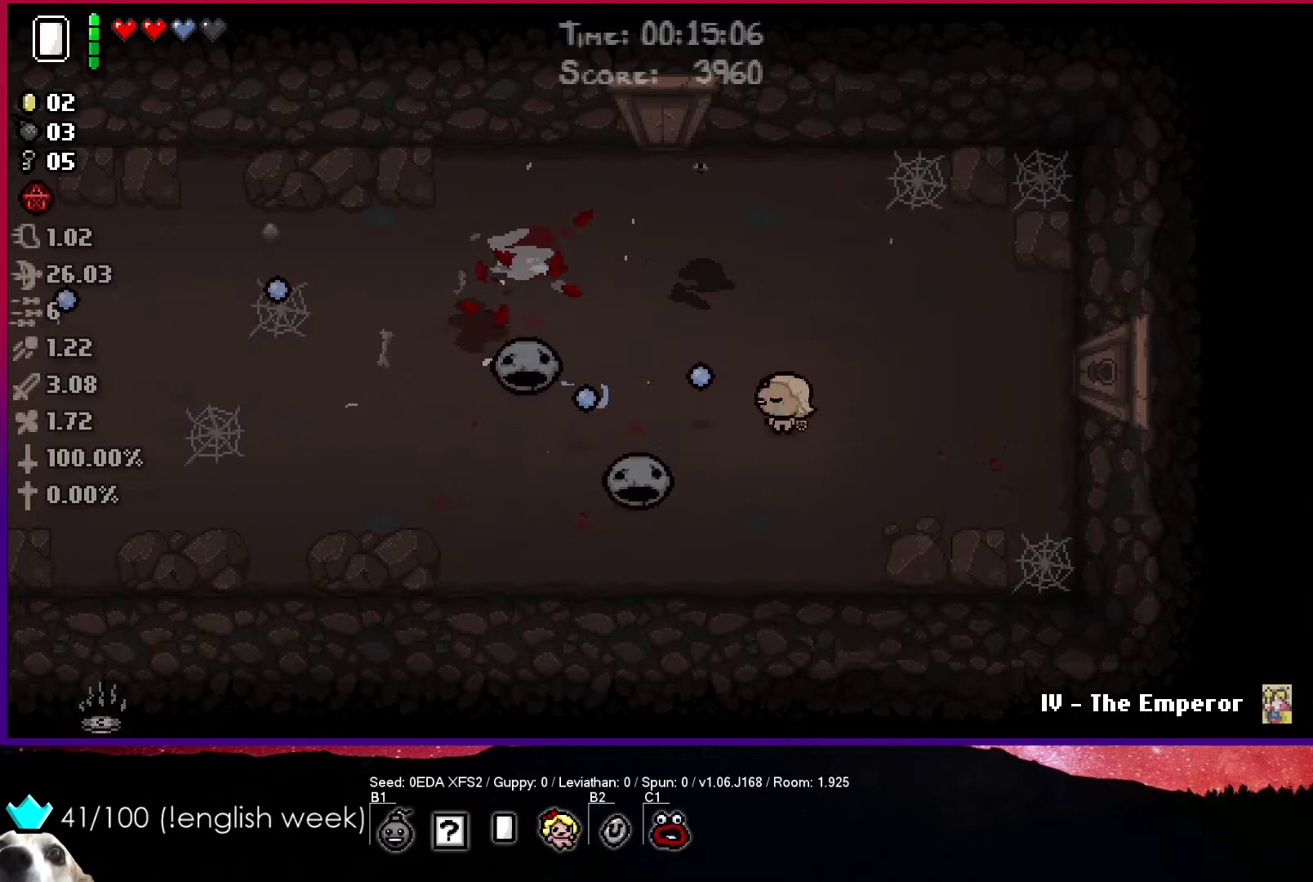
{"buttons": ["SQUARE"], "left_stick": "up-left", "events": [[33, "left_stick", "up-left"]]}
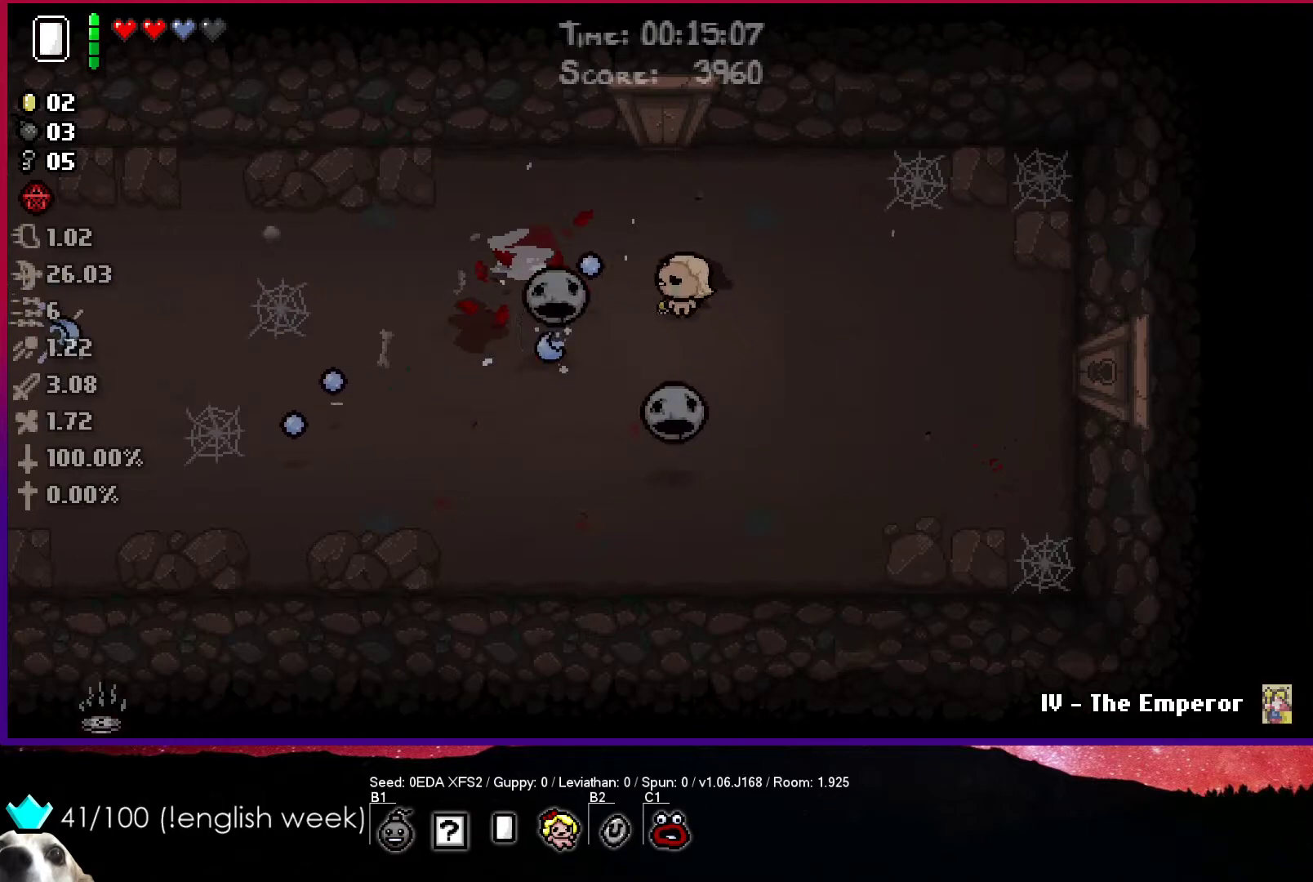
{"buttons": [], "left_stick": "down-left", "events": [[67, "CROSS", "down"], [150, "SQUARE", "up"], [317, "left_stick", "down-left"], [433, "CROSS", "up"]]}
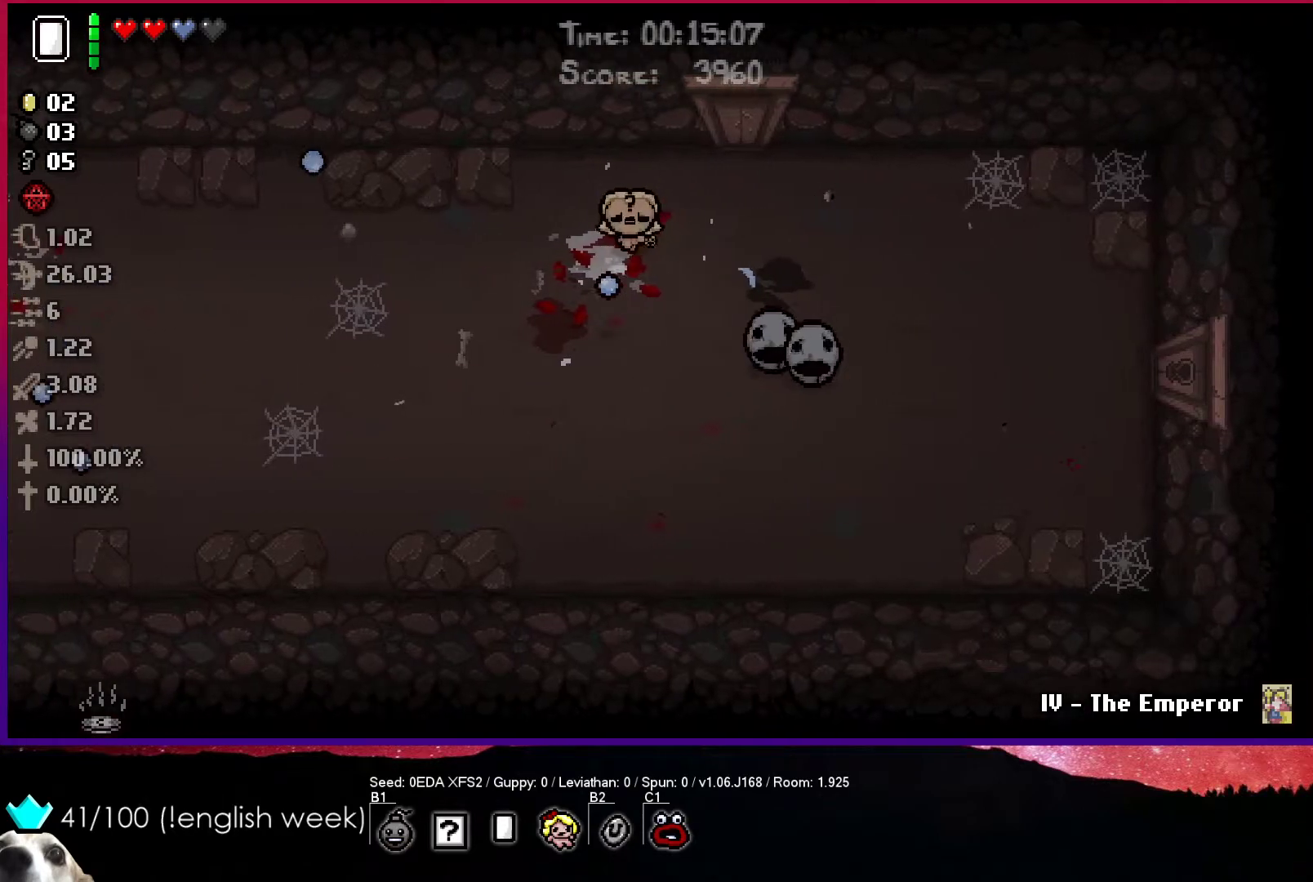
{"buttons": ["CIRCLE"], "left_stick": "down-left", "events": [[17, "left_stick", "down"], [133, "CIRCLE", "down"], [283, "left_stick", "down-left"]]}
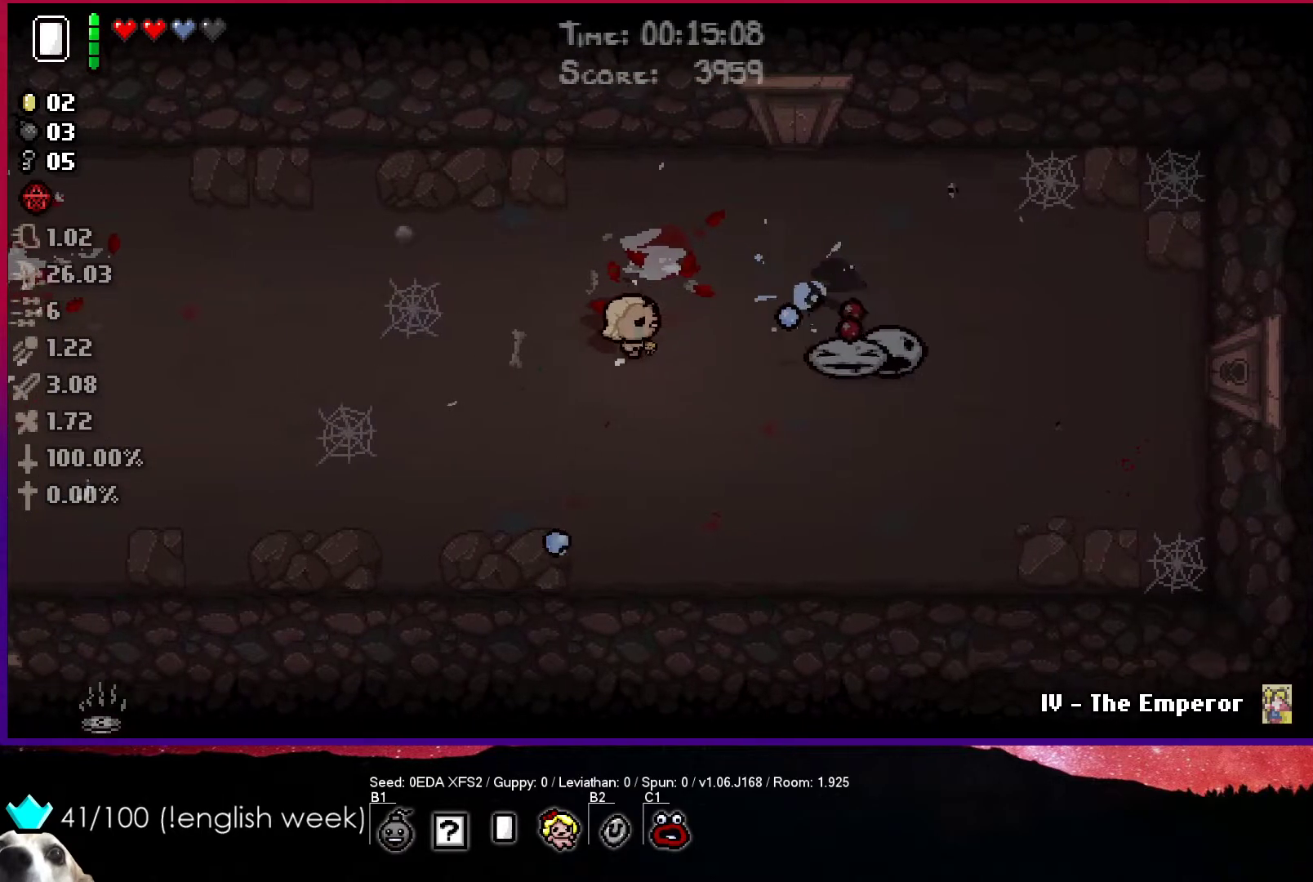
{"buttons": ["CIRCLE"], "left_stick": "left", "events": [[67, "left_stick", "left"], [333, "left_stick", "center"], [433, "left_stick", "left"]]}
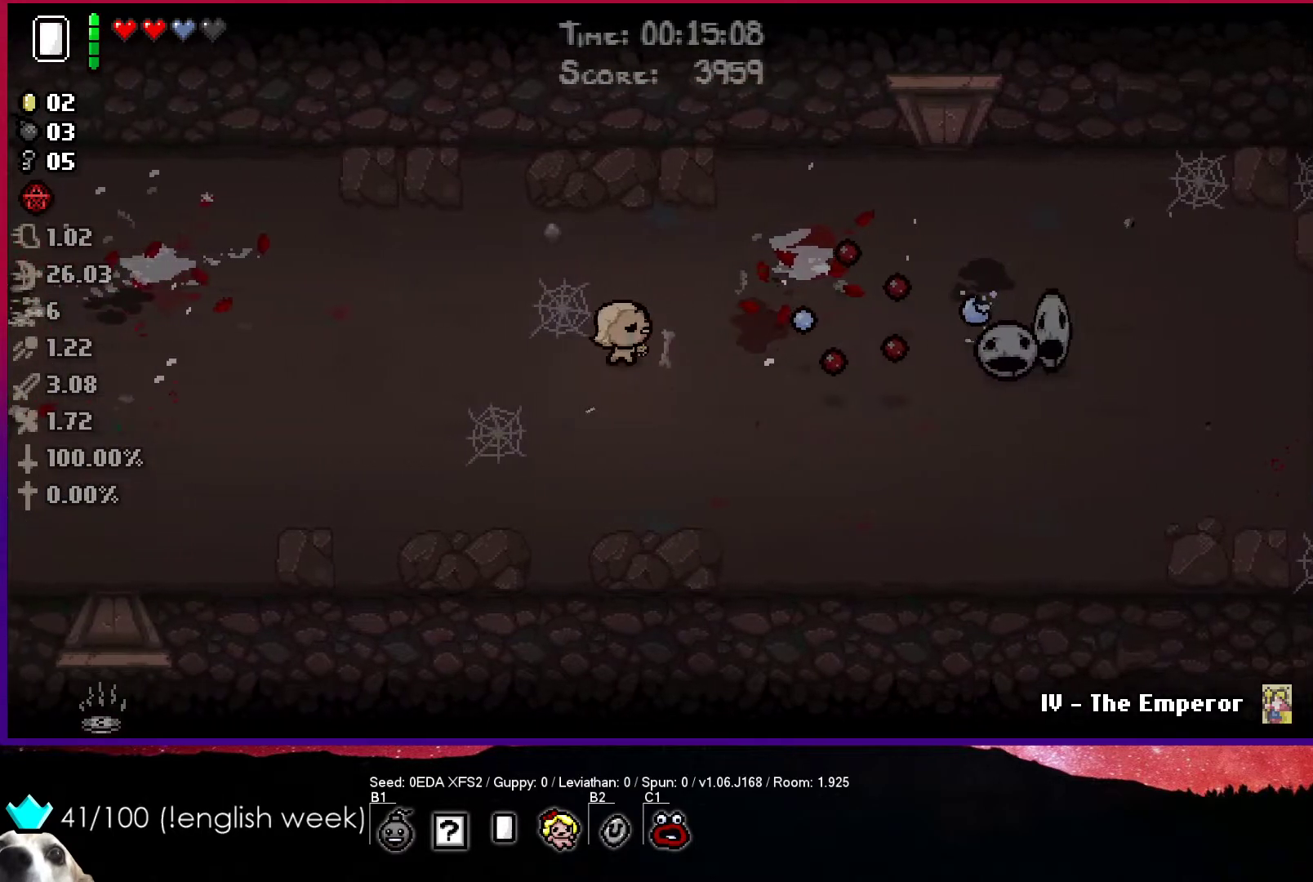
{"buttons": ["CIRCLE"], "left_stick": "right", "events": [[83, "left_stick", "center"], [267, "left_stick", "right"]]}
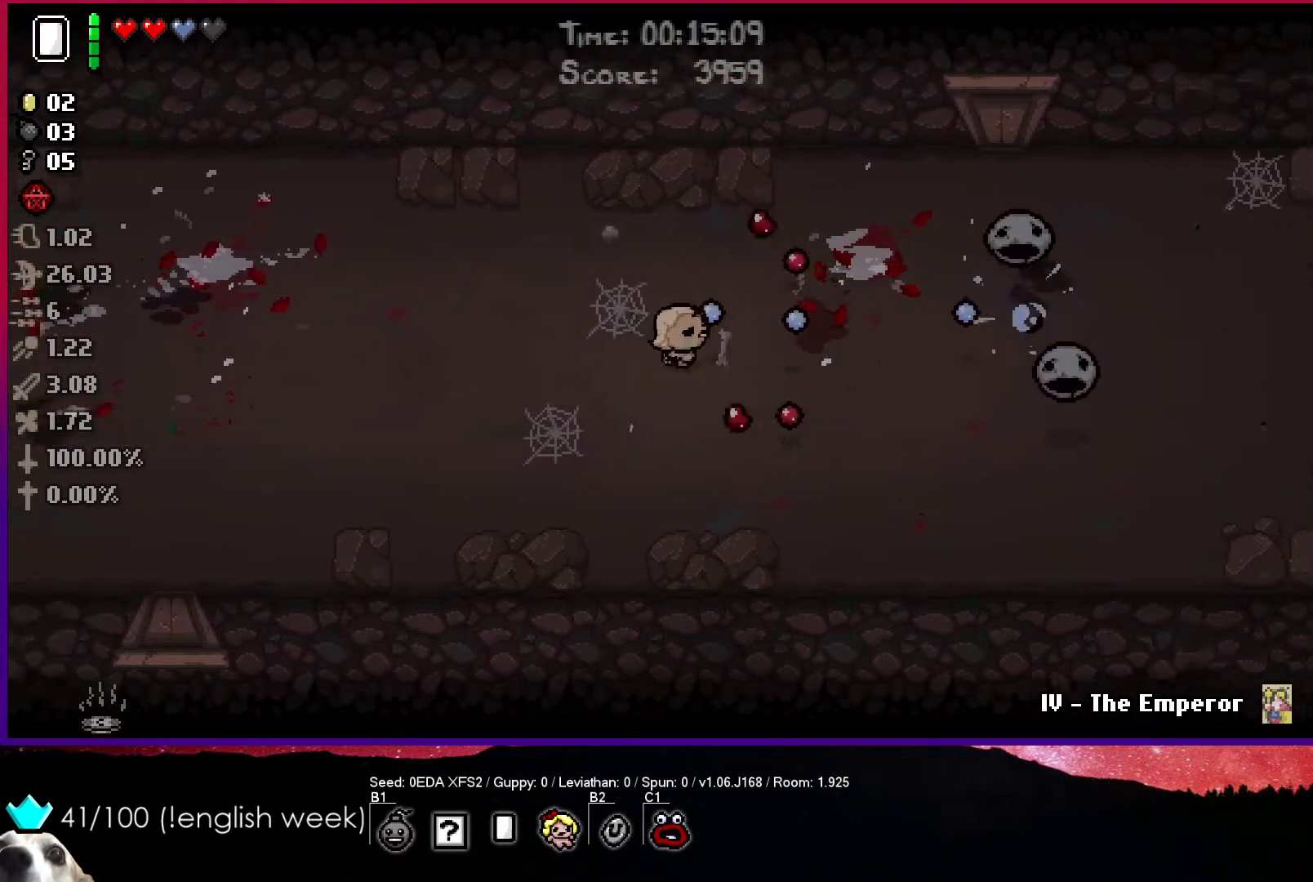
{"buttons": ["CIRCLE"], "left_stick": "up", "events": [[200, "left_stick", "up-right"], [333, "left_stick", "up"]]}
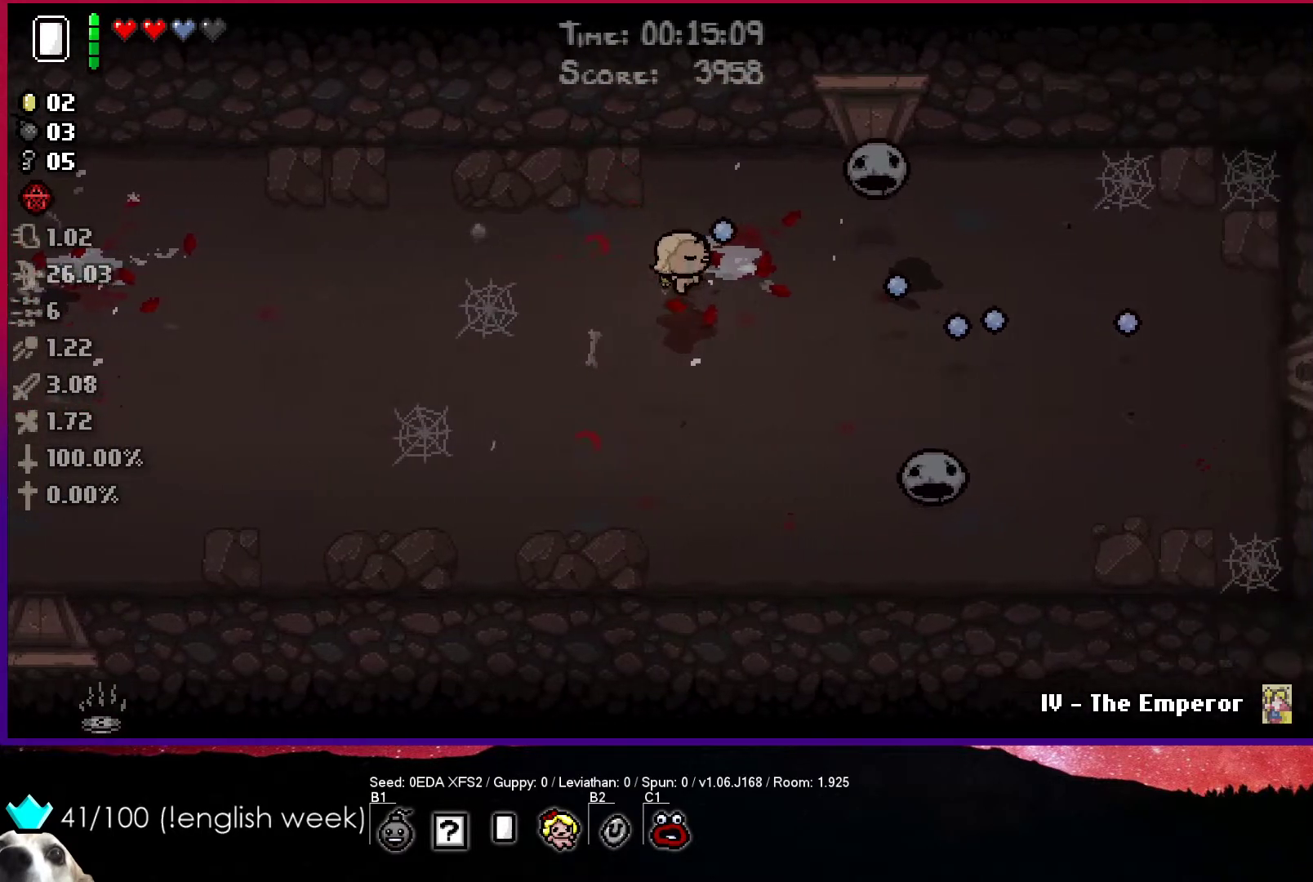
{"buttons": ["CIRCLE"], "left_stick": "up-right", "events": [[100, "left_stick", "up-left"], [200, "left_stick", "left"], [383, "left_stick", "up-right"]]}